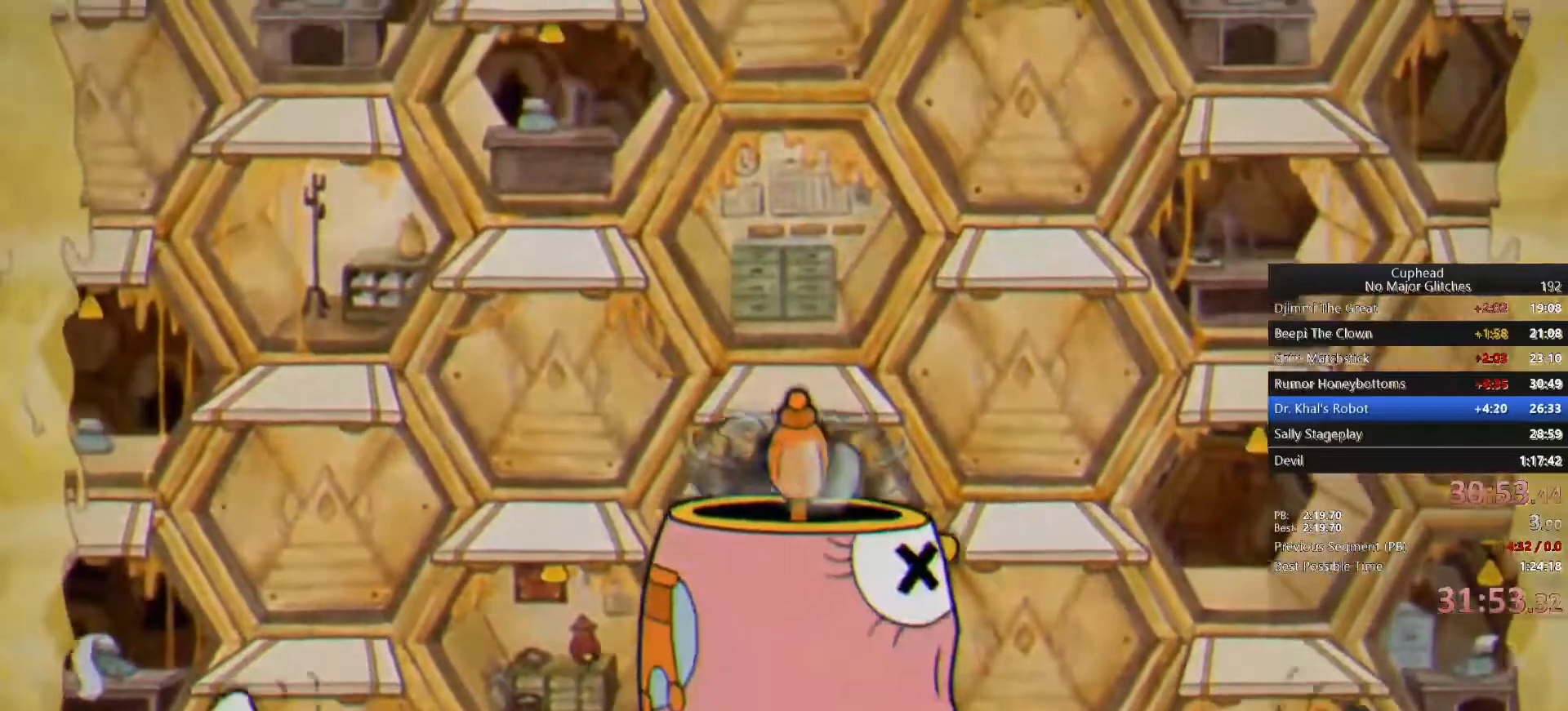
Gameplay with a controller (PlayStation layout); each line is a JSON object with the inputs held at the frame after it. "events" lists button and stick changes between this image and that frame as [ms after this image, input, new state], when the widget could be followed in between. Not read: L1 R1.
{"buttons": ["CROSS"], "left_stick": "center", "right_stick": "center", "events": [[283, "CROSS", "down"], [367, "CROSS", "up"], [450, "CROSS", "down"]]}
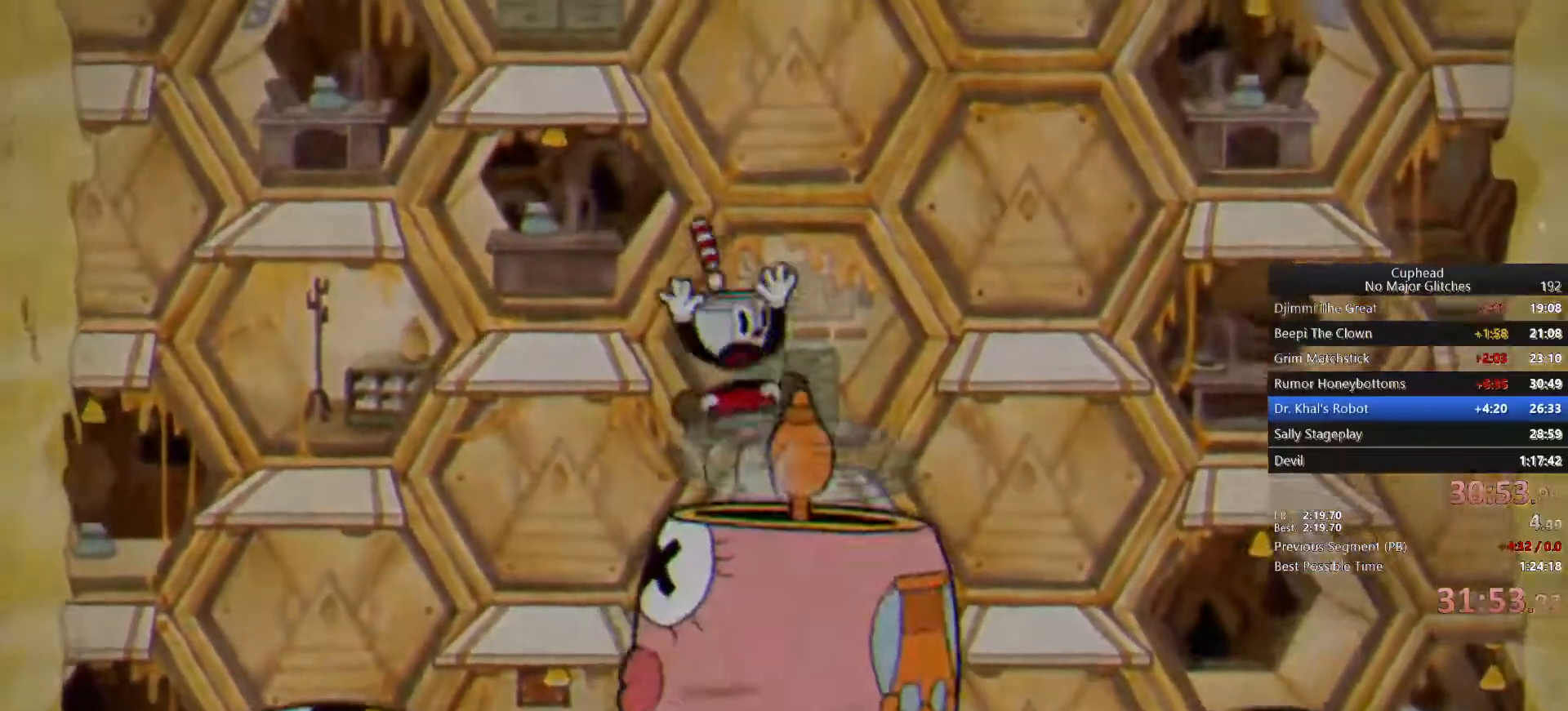
{"buttons": ["CROSS"], "left_stick": "center", "right_stick": "center", "events": [[17, "CROSS", "up"], [83, "CROSS", "down"], [167, "CROSS", "up"], [233, "CROSS", "down"], [300, "CROSS", "up"], [350, "CROSS", "down"], [417, "CROSS", "up"], [467, "CROSS", "down"]]}
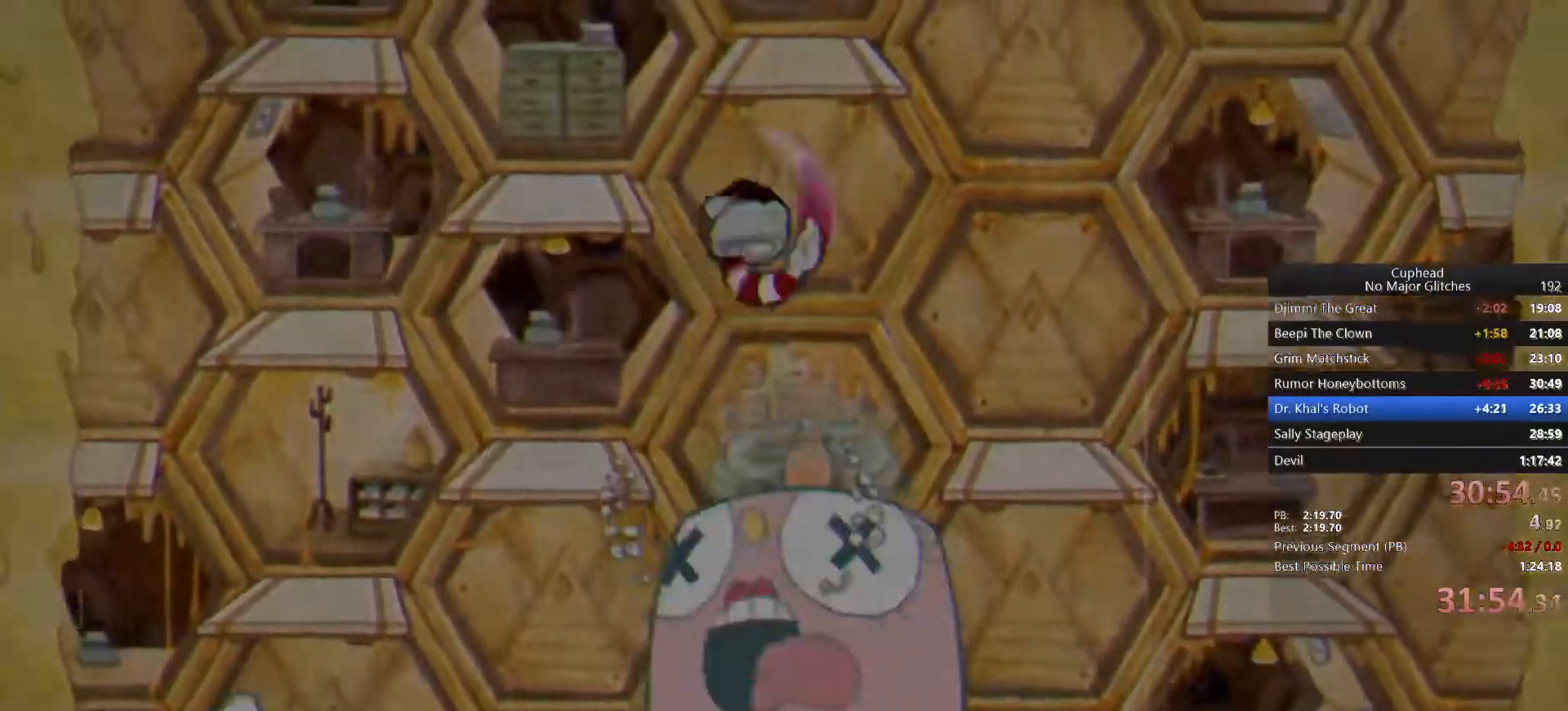
{"buttons": [], "left_stick": "center", "right_stick": "center", "events": [[50, "CROSS", "up"], [100, "CROSS", "down"], [150, "L2", "down"], [167, "CROSS", "up"], [250, "CROSS", "down"], [333, "CROSS", "up"], [400, "CROSS", "down"], [433, "L2", "up"], [483, "CROSS", "up"]]}
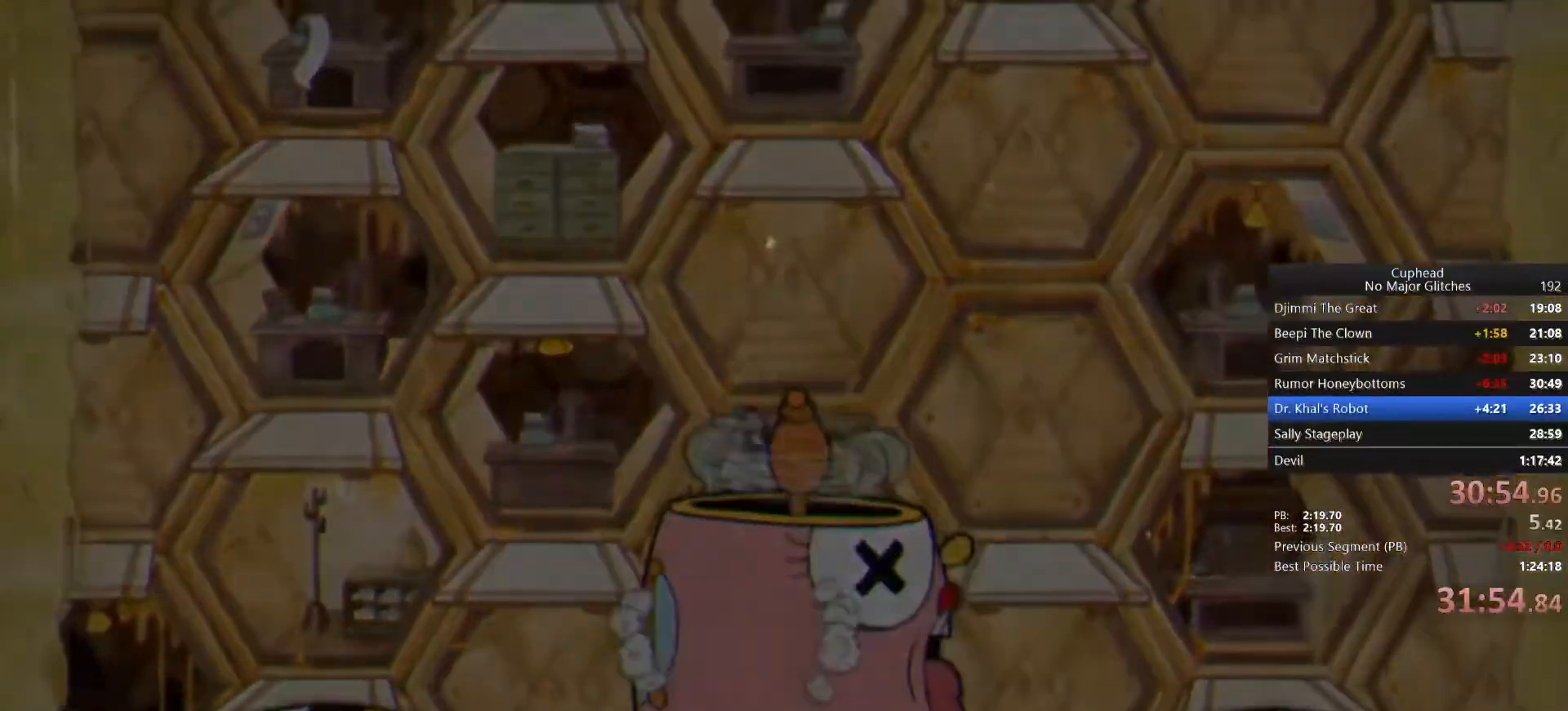
{"buttons": ["CROSS"], "left_stick": "center", "right_stick": "center", "events": [[83, "CROSS", "down"], [133, "CROSS", "up"], [200, "CROSS", "down"], [283, "CROSS", "up"], [367, "CROSS", "down"], [450, "CROSS", "up"], [500, "CROSS", "down"]]}
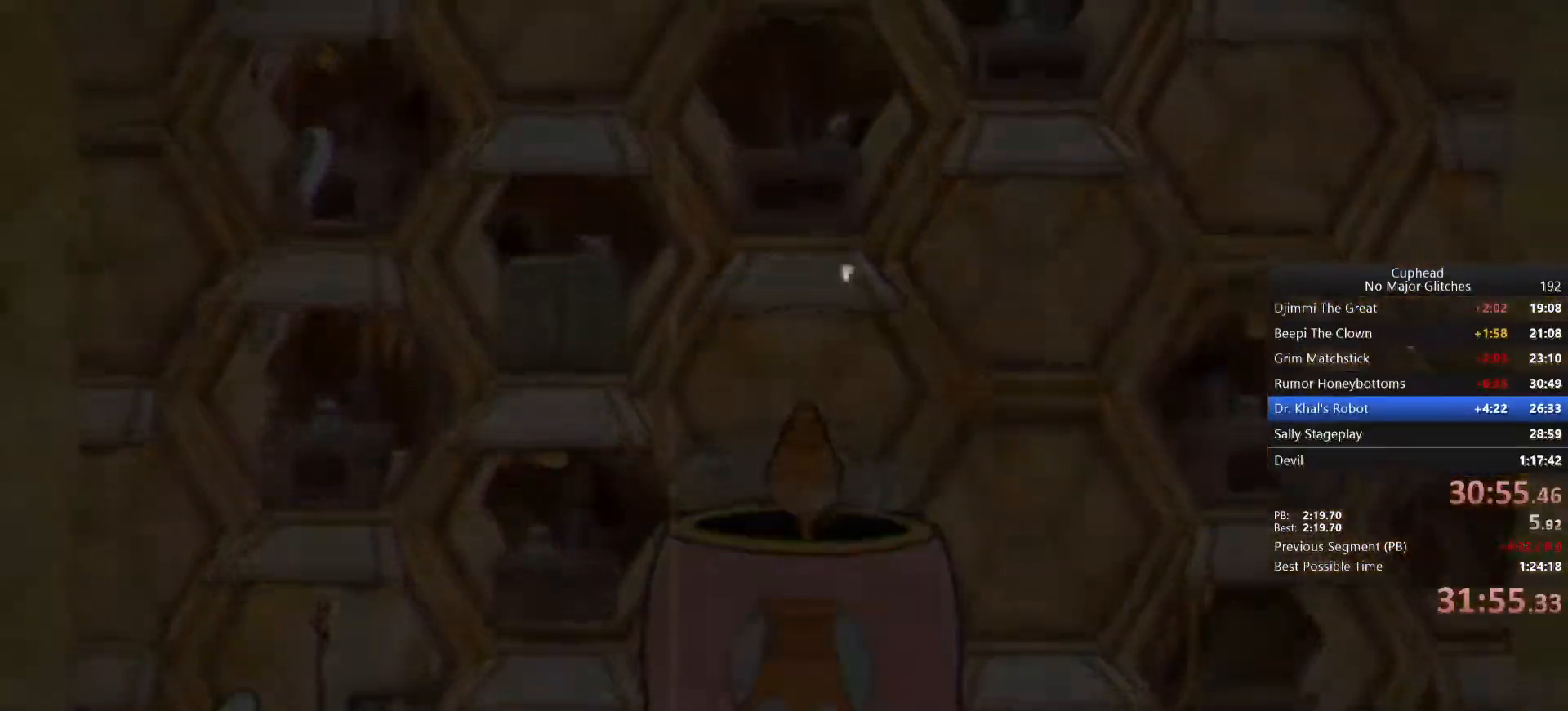
{"buttons": ["CROSS", "L2"], "left_stick": "center", "right_stick": "center"}
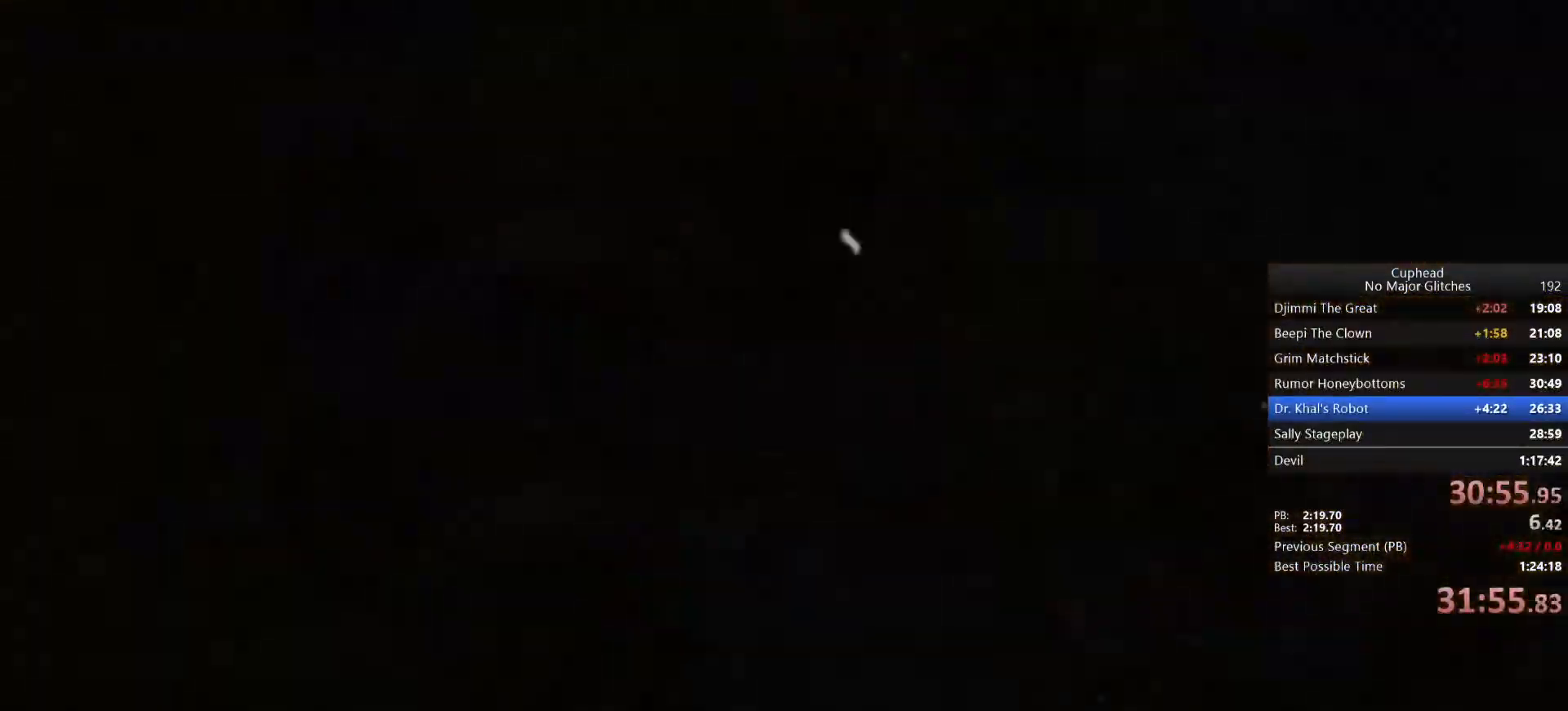
{"buttons": ["CROSS", "L2"], "left_stick": "center", "right_stick": "center", "events": [[50, "CROSS", "up"], [117, "CROSS", "down"], [200, "CROSS", "up"], [267, "CROSS", "down"], [350, "CROSS", "up"], [417, "CROSS", "down"]]}
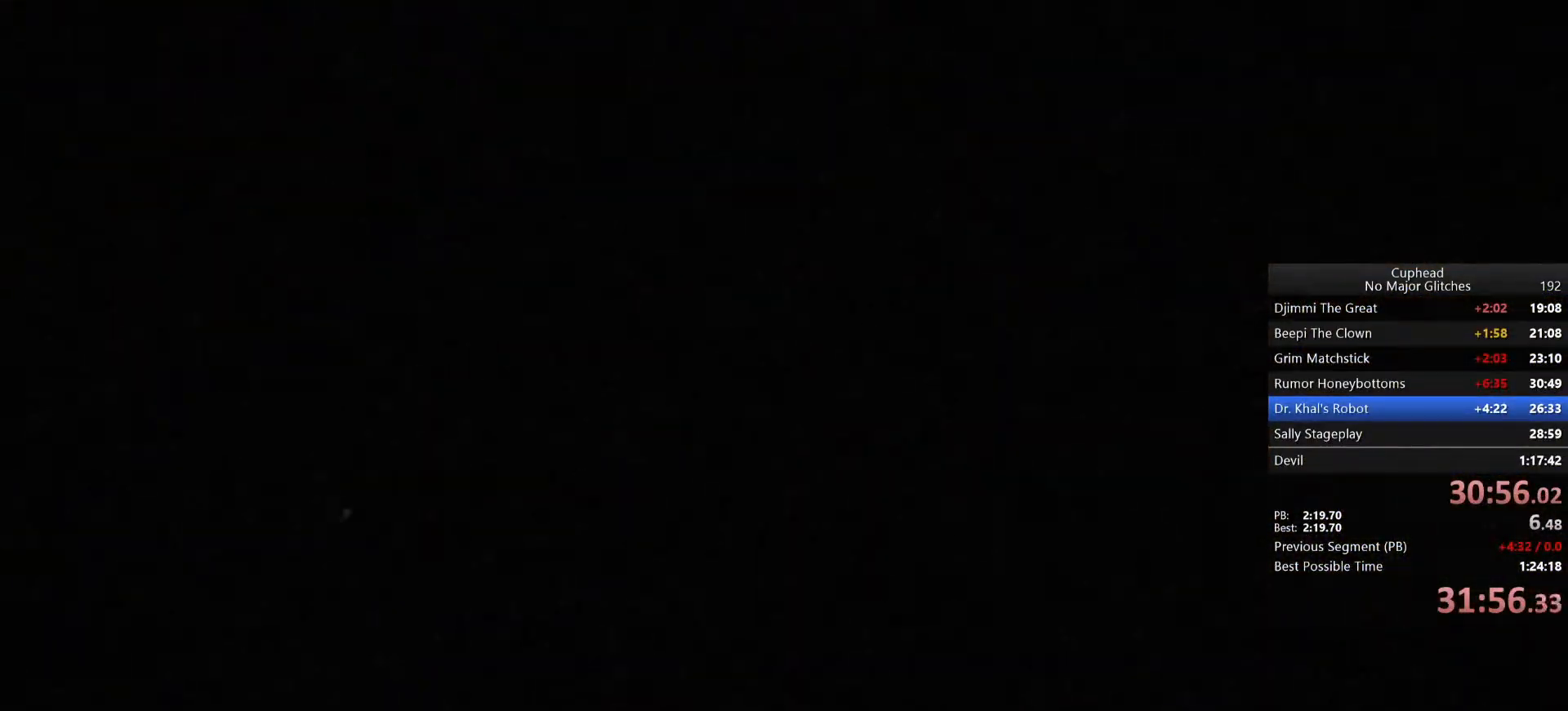
{"buttons": ["CROSS", "L2"], "left_stick": "center", "right_stick": "center", "events": [[17, "CROSS", "up"], [83, "CROSS", "down"], [167, "CROSS", "up"], [233, "CROSS", "down"], [333, "CROSS", "up"], [417, "CROSS", "down"]]}
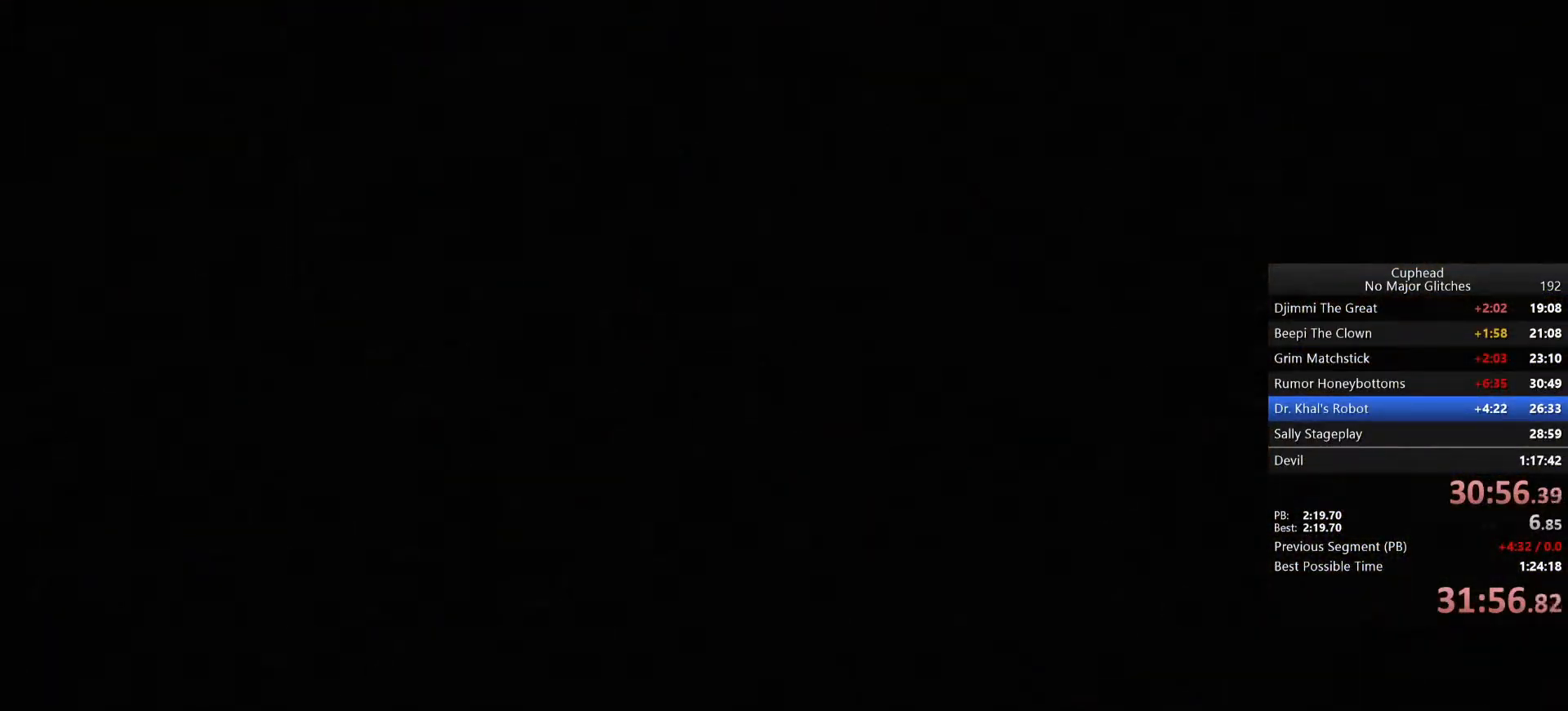
{"buttons": ["CROSS"], "left_stick": "up-right", "right_stick": "center", "events": [[67, "CROSS", "up"], [183, "CROSS", "down"], [283, "CROSS", "up"], [333, "CROSS", "down"], [400, "CROSS", "up"], [433, "left_stick", "up-right"], [483, "CROSS", "down"], [500, "L2", "up"]]}
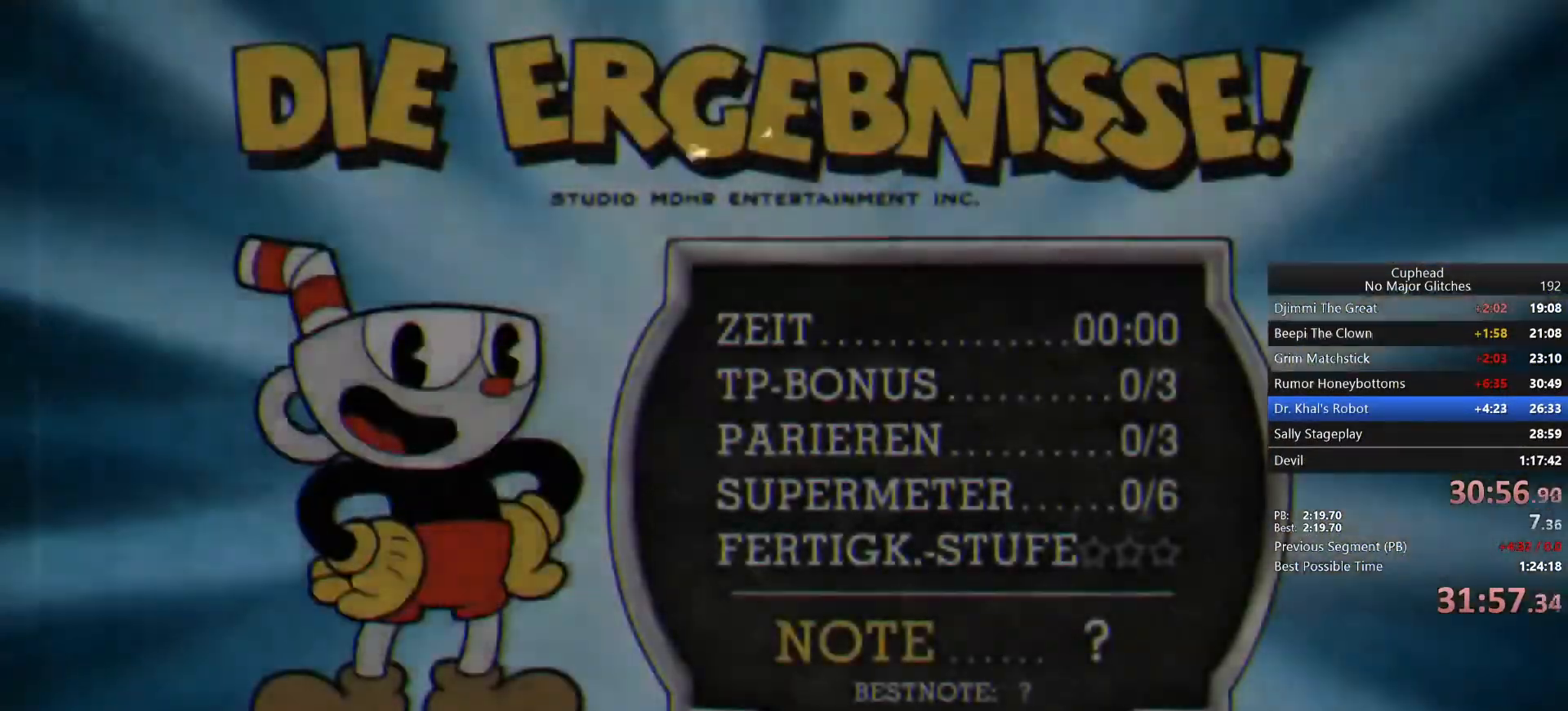
{"buttons": [], "left_stick": "up-right", "right_stick": "center", "events": [[50, "CROSS", "up"], [117, "CROSS", "down"], [200, "CROSS", "up"], [250, "CROSS", "down"], [333, "CROSS", "up"], [400, "CROSS", "down"], [467, "CROSS", "up"]]}
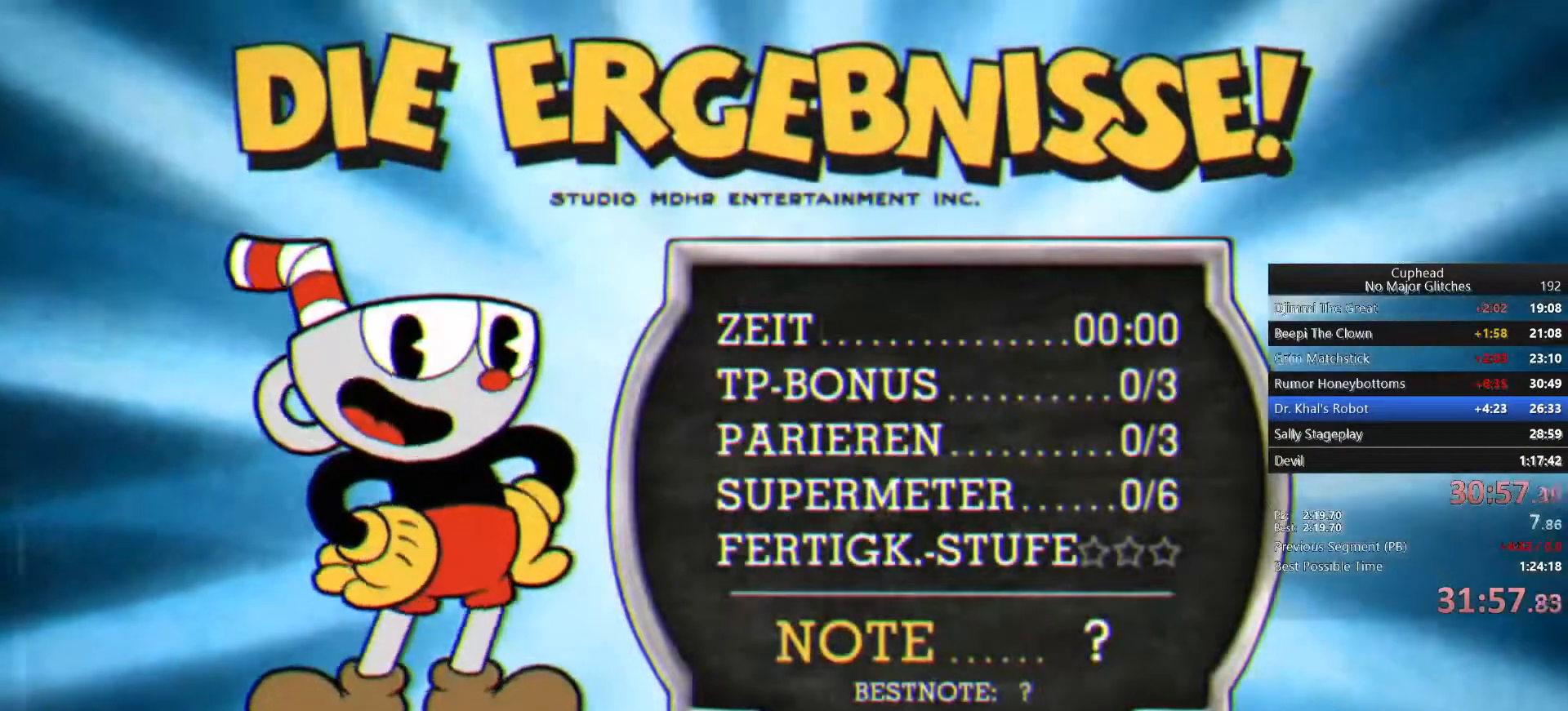
{"buttons": ["CROSS"], "left_stick": "center", "right_stick": "center", "events": [[17, "CROSS", "down"], [33, "left_stick", "center"], [117, "CROSS", "up"], [183, "CROSS", "down"], [267, "CROSS", "up"], [317, "CROSS", "down"], [400, "CROSS", "up"], [467, "CROSS", "down"]]}
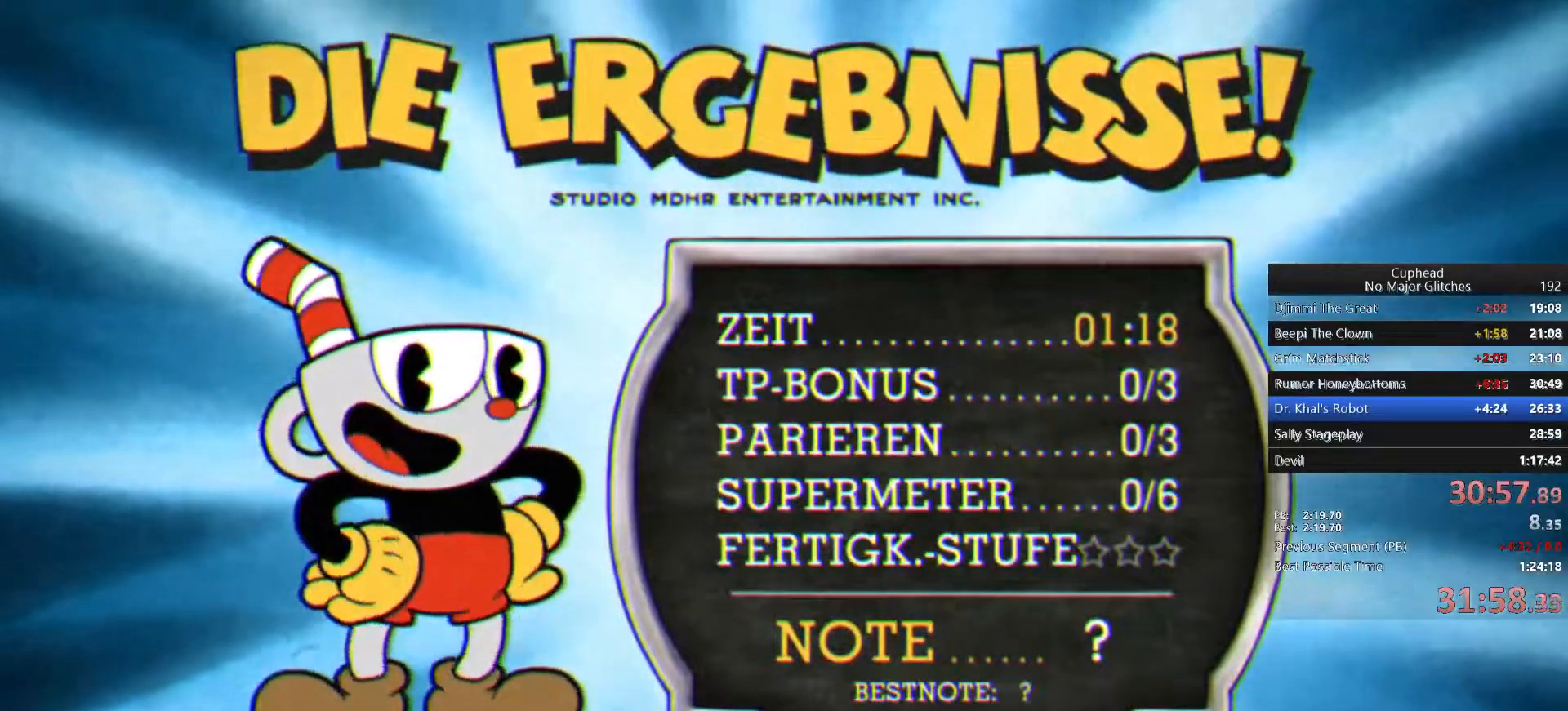
{"buttons": ["CROSS"], "left_stick": "center", "right_stick": "center", "events": [[67, "CROSS", "up"], [100, "CROSS", "down"], [200, "CROSS", "up"], [267, "CROSS", "down"], [350, "CROSS", "up"], [433, "CROSS", "down"]]}
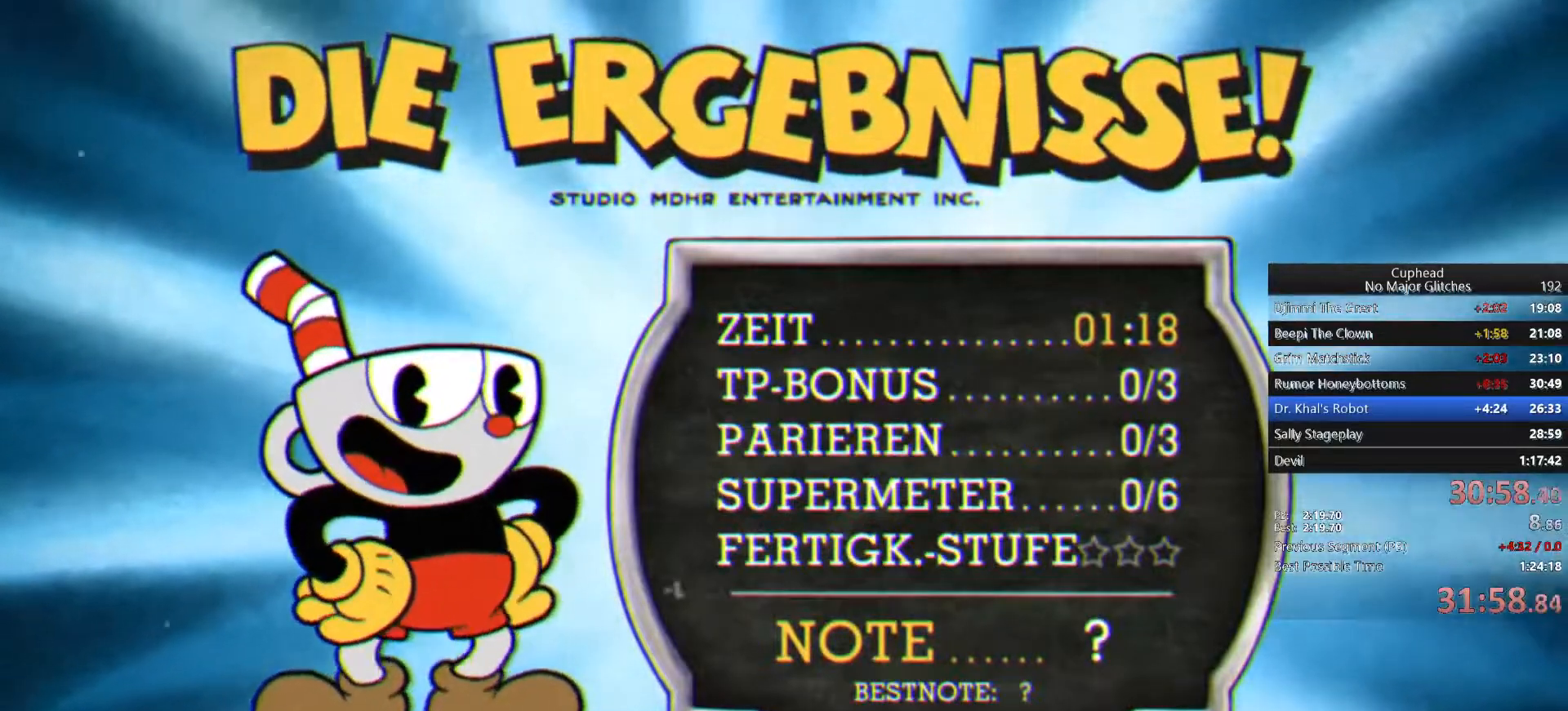
{"buttons": ["CROSS"], "left_stick": "center", "right_stick": "center", "events": [[33, "CROSS", "up"], [83, "CROSS", "down"], [183, "CROSS", "up"], [283, "CROSS", "down"], [350, "CROSS", "up"], [417, "CROSS", "down"]]}
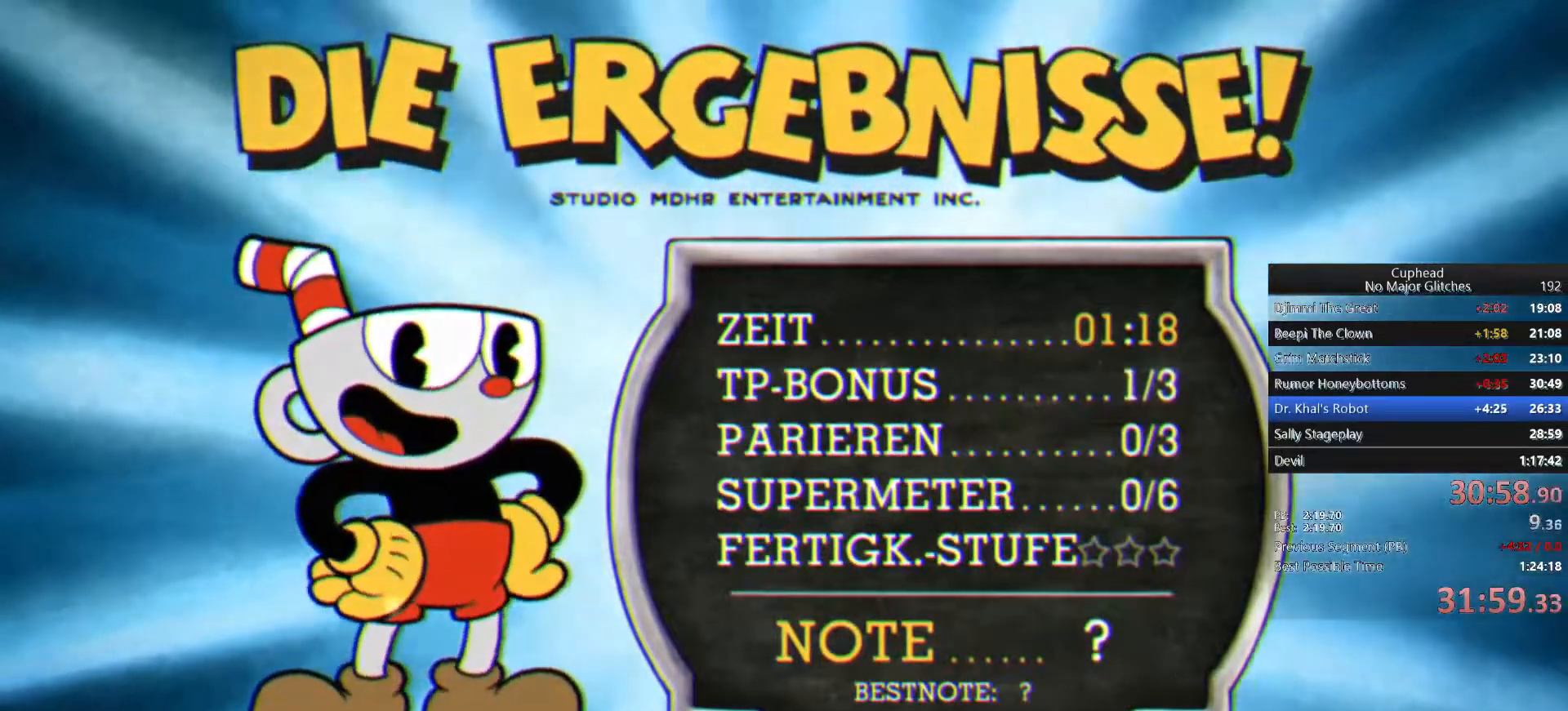
{"buttons": [], "left_stick": "center", "right_stick": "center", "events": [[17, "CROSS", "up"], [83, "CROSS", "down"], [183, "CROSS", "up"], [250, "CROSS", "down"], [333, "CROSS", "up"], [400, "CROSS", "down"], [500, "CROSS", "up"]]}
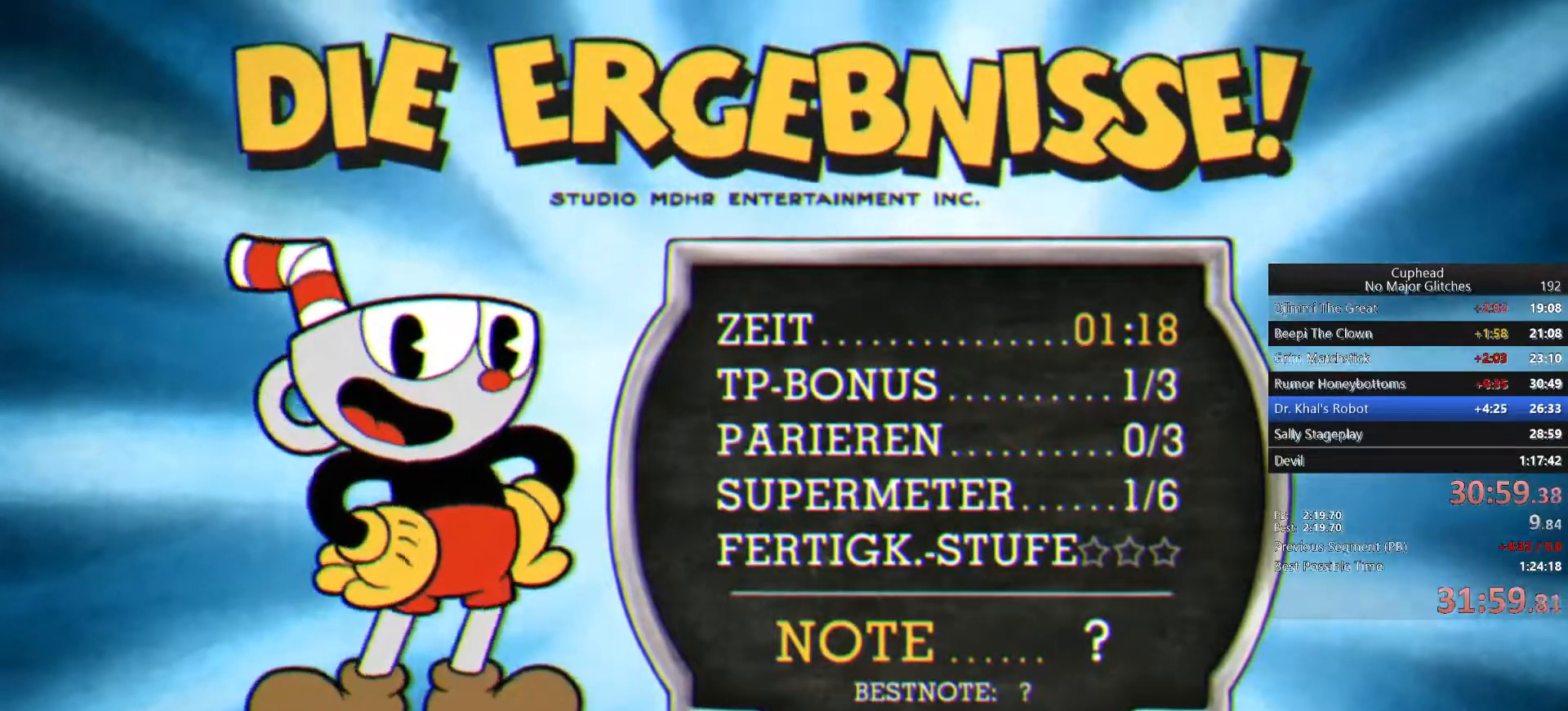
{"buttons": ["CROSS"], "left_stick": "center", "right_stick": "center", "events": [[83, "CROSS", "down"], [183, "CROSS", "up"], [250, "CROSS", "down"], [350, "CROSS", "up"], [417, "CROSS", "down"]]}
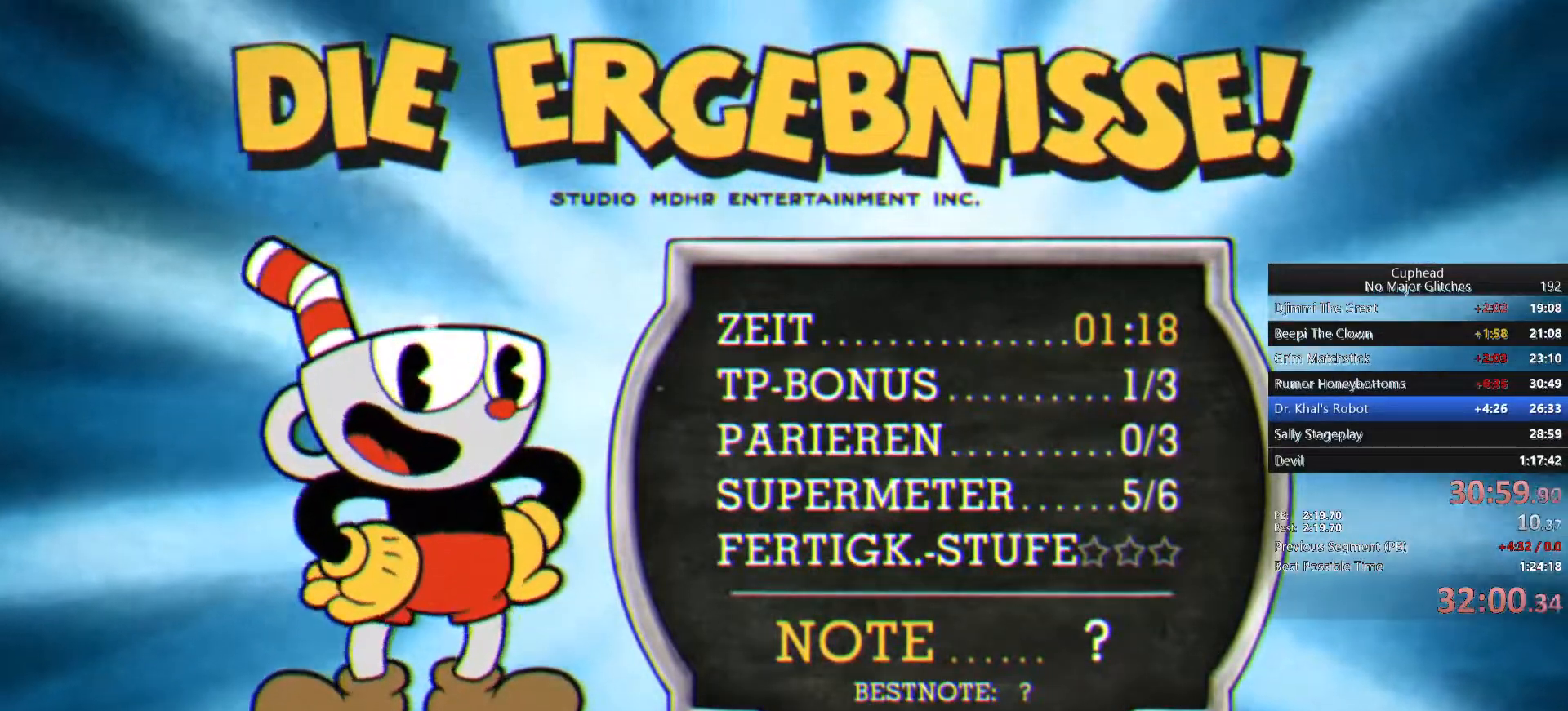
{"buttons": ["CROSS"], "left_stick": "center", "right_stick": "center", "events": [[17, "CROSS", "up"], [100, "CROSS", "down"], [200, "CROSS", "up"], [267, "CROSS", "down"], [367, "CROSS", "up"], [433, "CROSS", "down"]]}
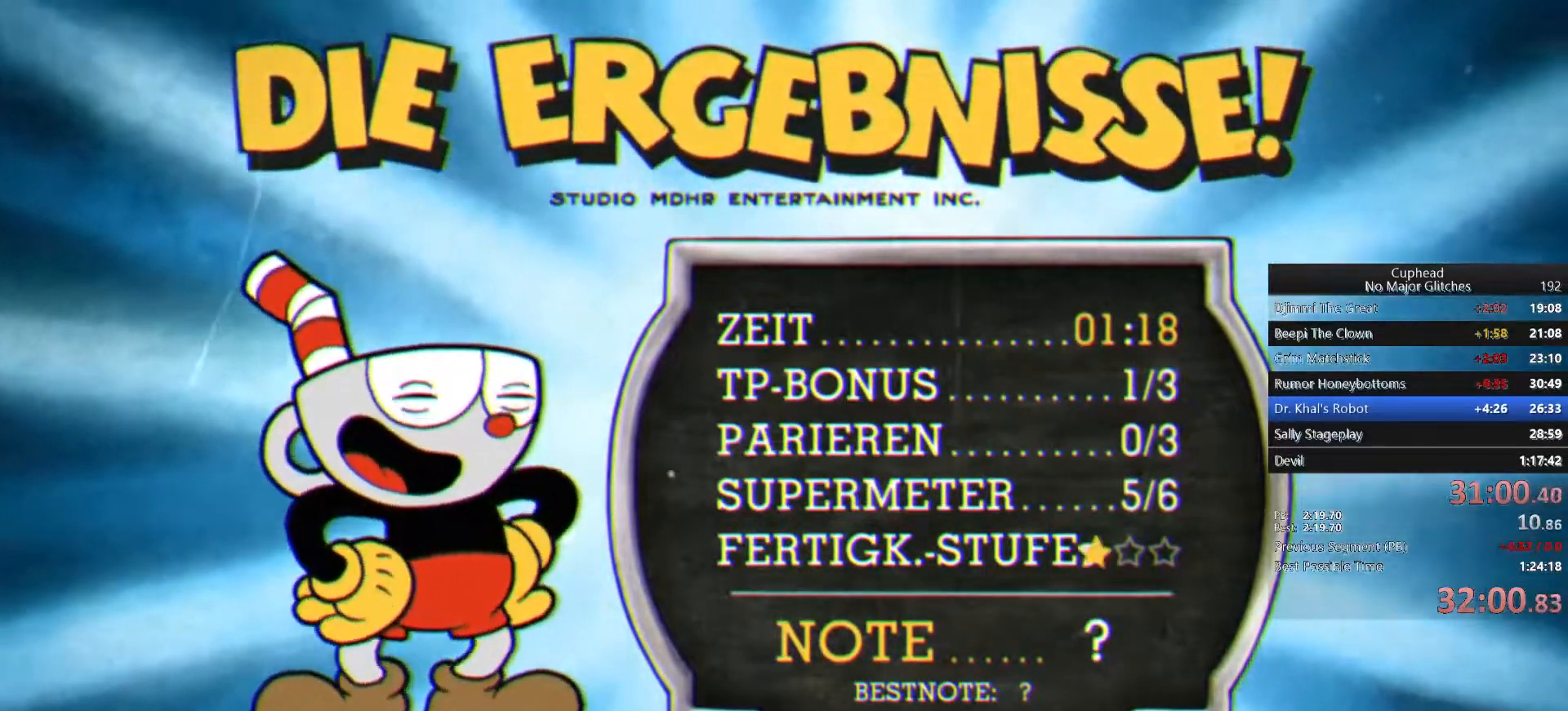
{"buttons": ["CROSS"], "left_stick": "center", "right_stick": "center", "events": [[33, "CROSS", "up"], [117, "CROSS", "down"], [217, "CROSS", "up"], [300, "CROSS", "down"], [383, "CROSS", "up"], [467, "CROSS", "down"]]}
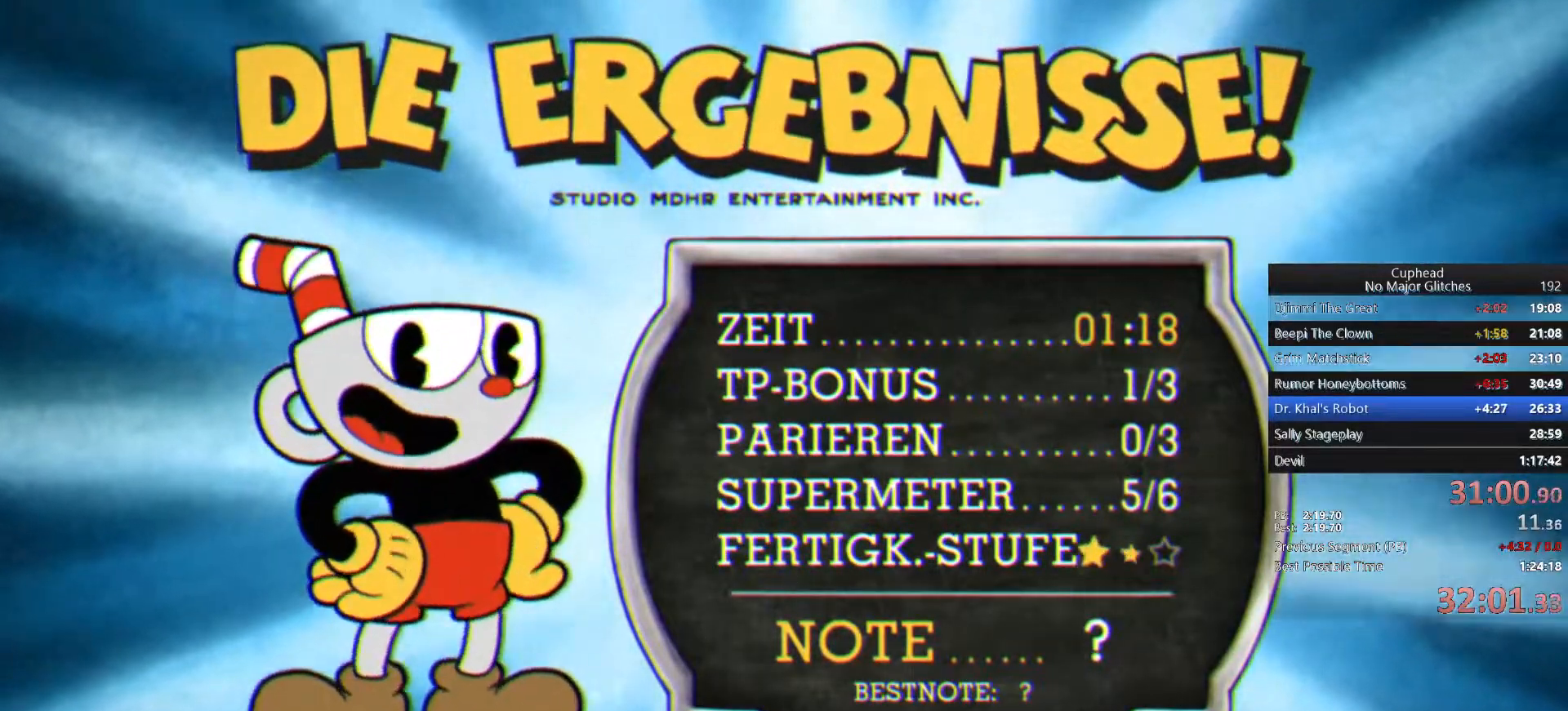
{"buttons": ["CROSS"], "left_stick": "center", "right_stick": "center", "events": [[67, "CROSS", "up"], [150, "CROSS", "down"], [250, "CROSS", "up"], [317, "CROSS", "down"], [417, "CROSS", "up"], [467, "CROSS", "down"]]}
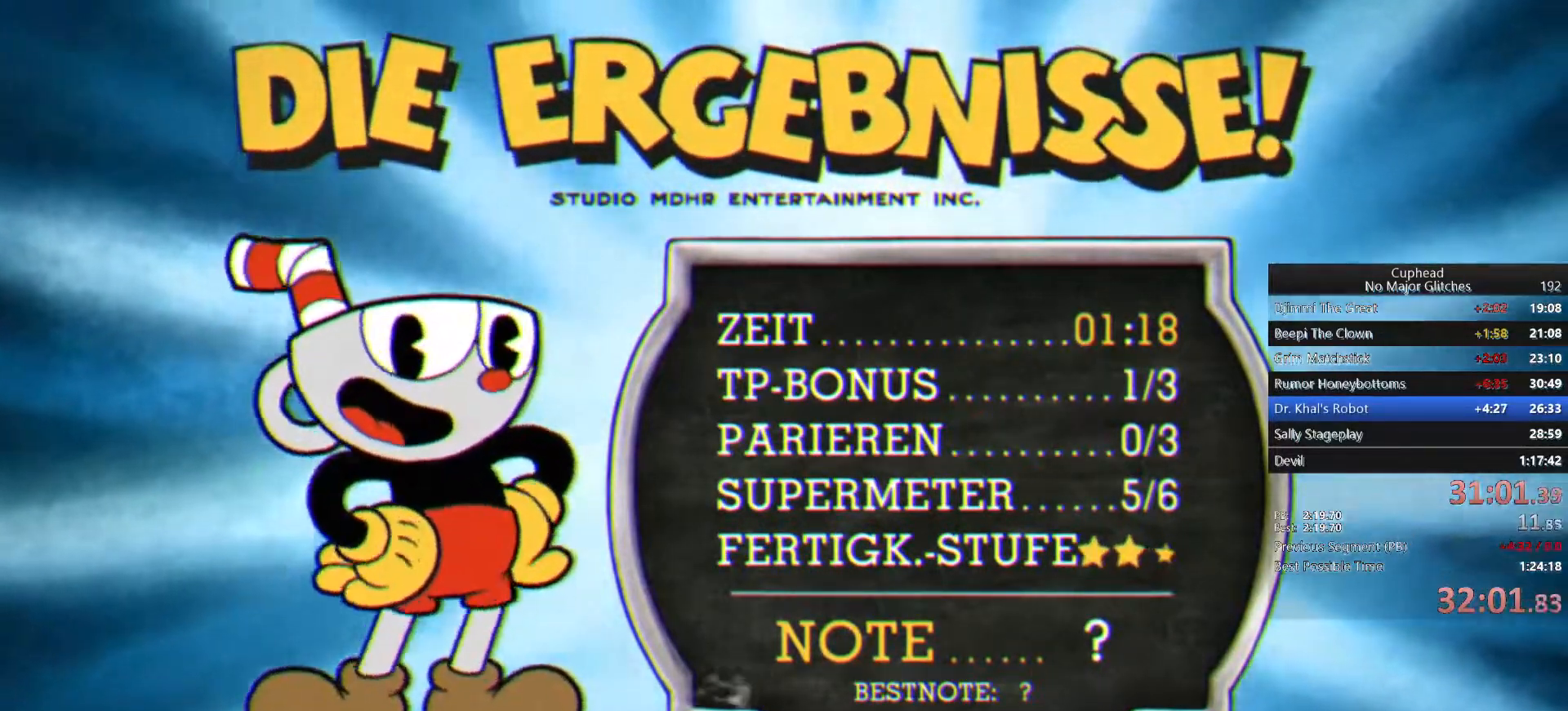
{"buttons": ["CROSS"], "left_stick": "center", "right_stick": "center", "events": [[50, "CROSS", "up"], [117, "CROSS", "down"], [200, "CROSS", "up"], [283, "CROSS", "down"], [367, "CROSS", "up"], [450, "CROSS", "down"]]}
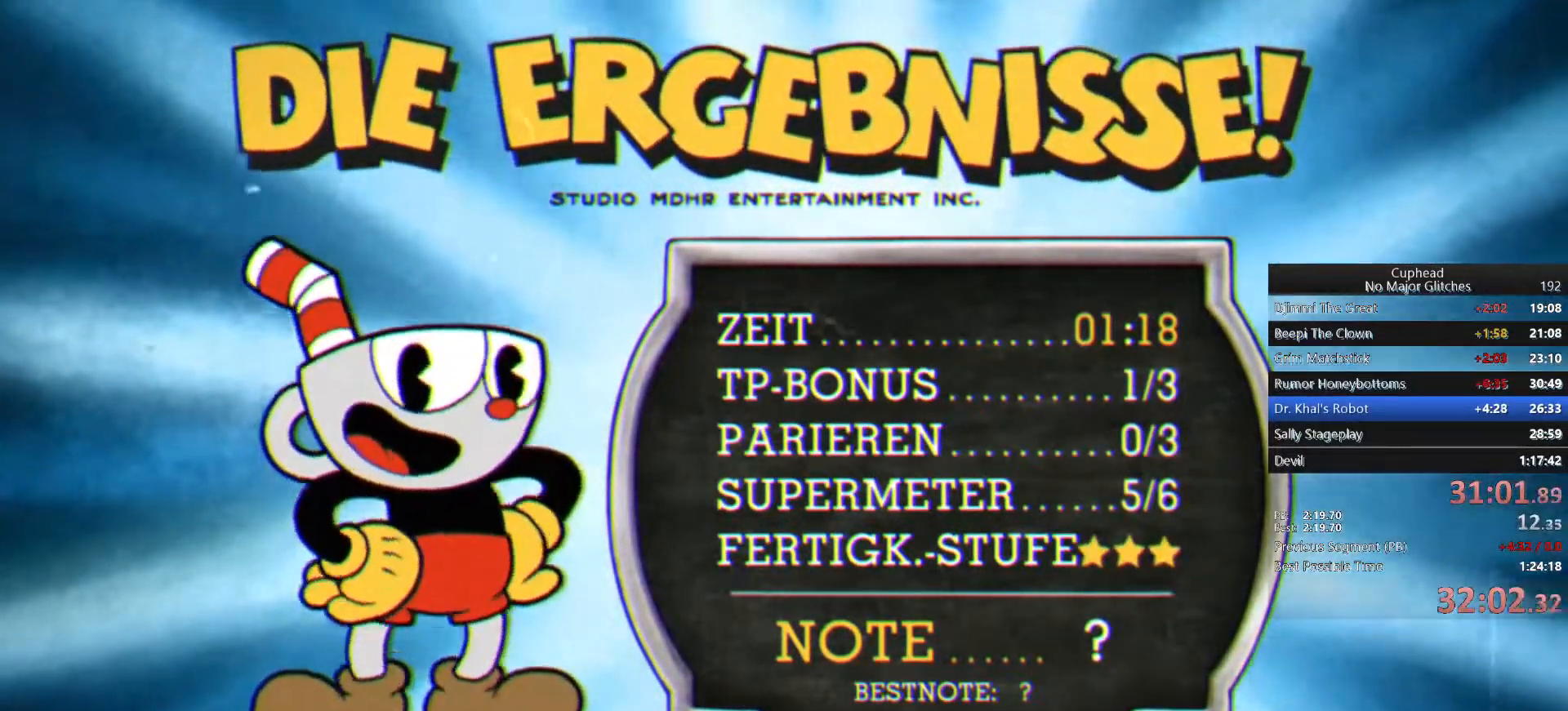
{"buttons": ["CROSS"], "left_stick": "center", "right_stick": "center", "events": [[50, "CROSS", "up"], [100, "CROSS", "down"], [183, "CROSS", "up"], [267, "CROSS", "down"], [350, "CROSS", "up"], [433, "CROSS", "down"]]}
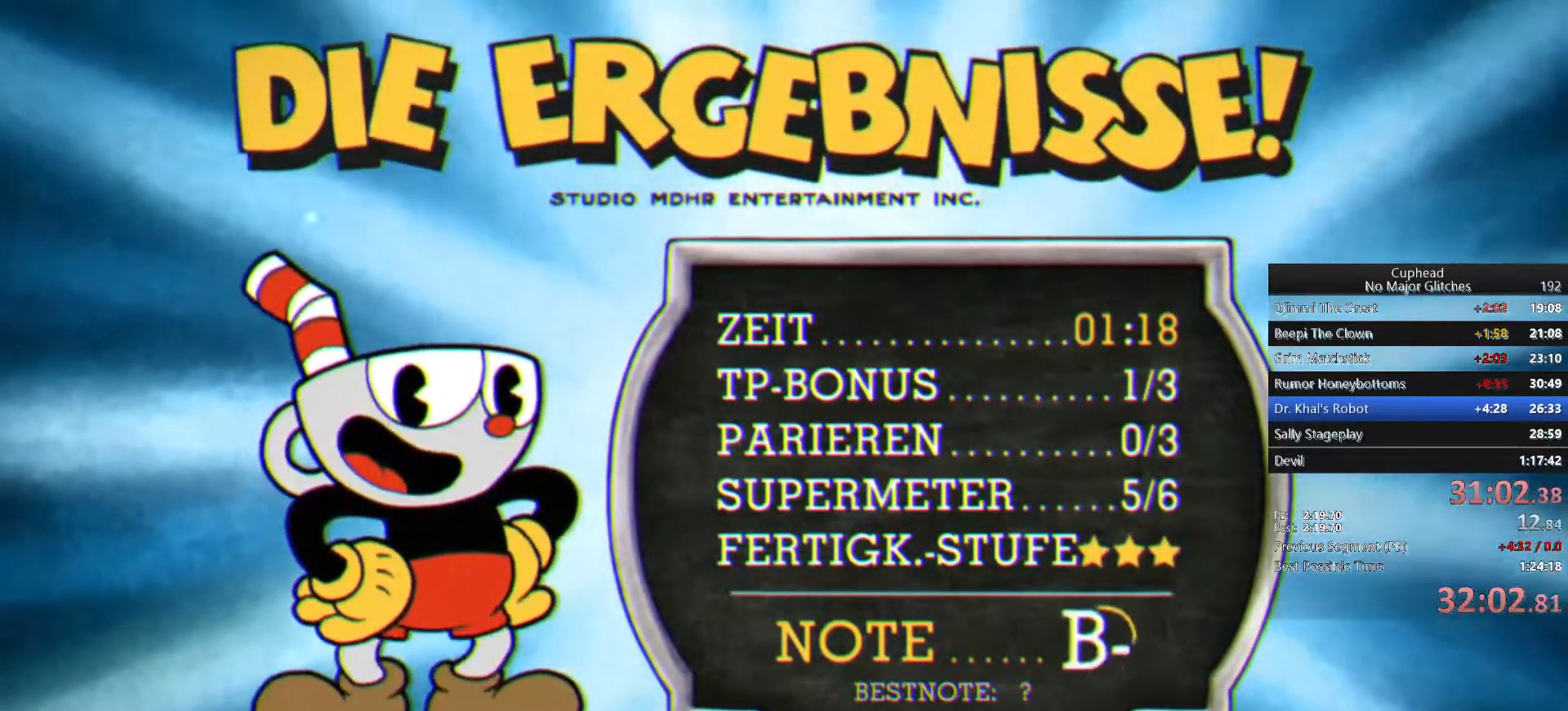
{"buttons": [], "left_stick": "center", "right_stick": "center", "events": [[17, "CROSS", "up"], [83, "CROSS", "down"], [150, "CROSS", "up"], [233, "CROSS", "down"], [317, "CROSS", "up"], [400, "CROSS", "down"], [483, "CROSS", "up"]]}
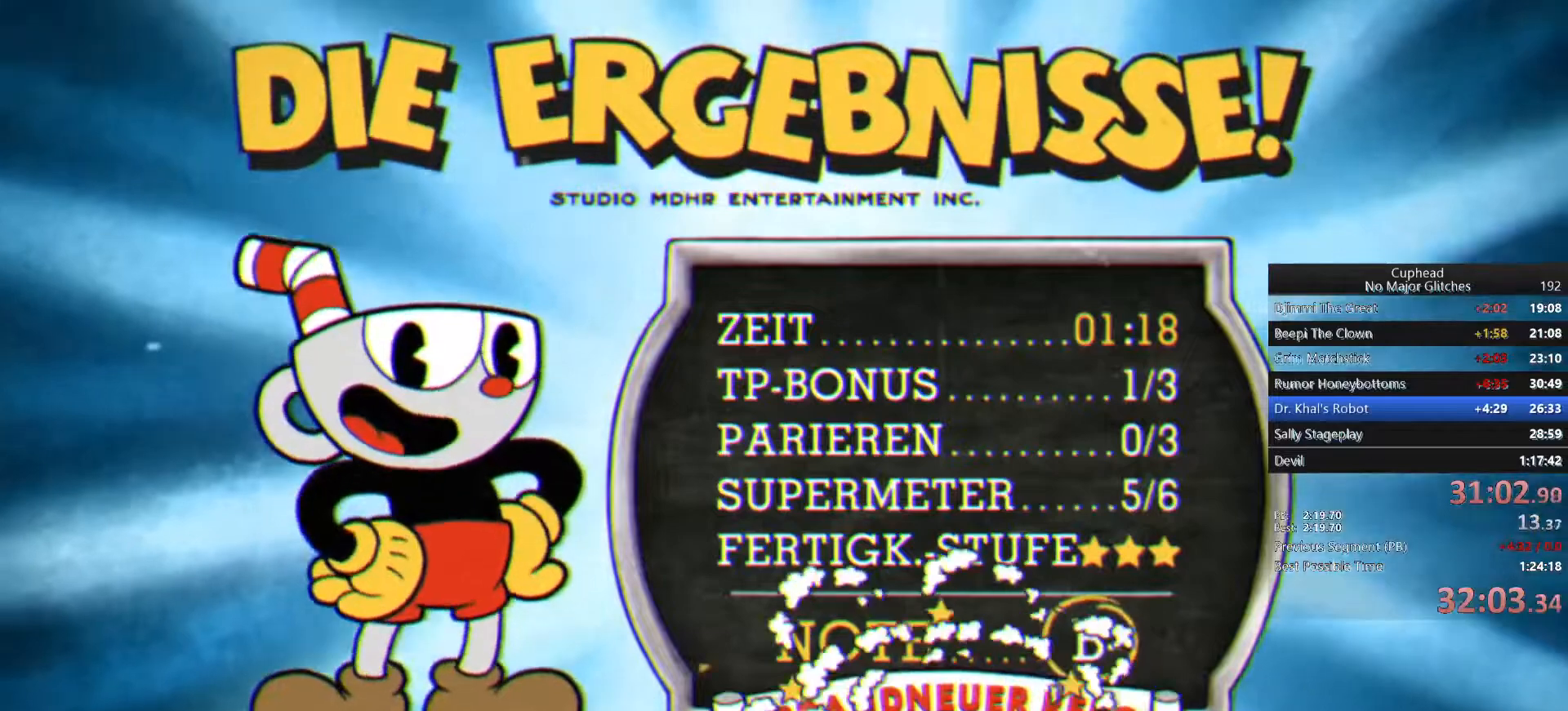
{"buttons": [], "left_stick": "center", "right_stick": "center", "events": [[83, "CROSS", "down"], [167, "CROSS", "up"], [250, "CROSS", "down"], [367, "CROSS", "up"]]}
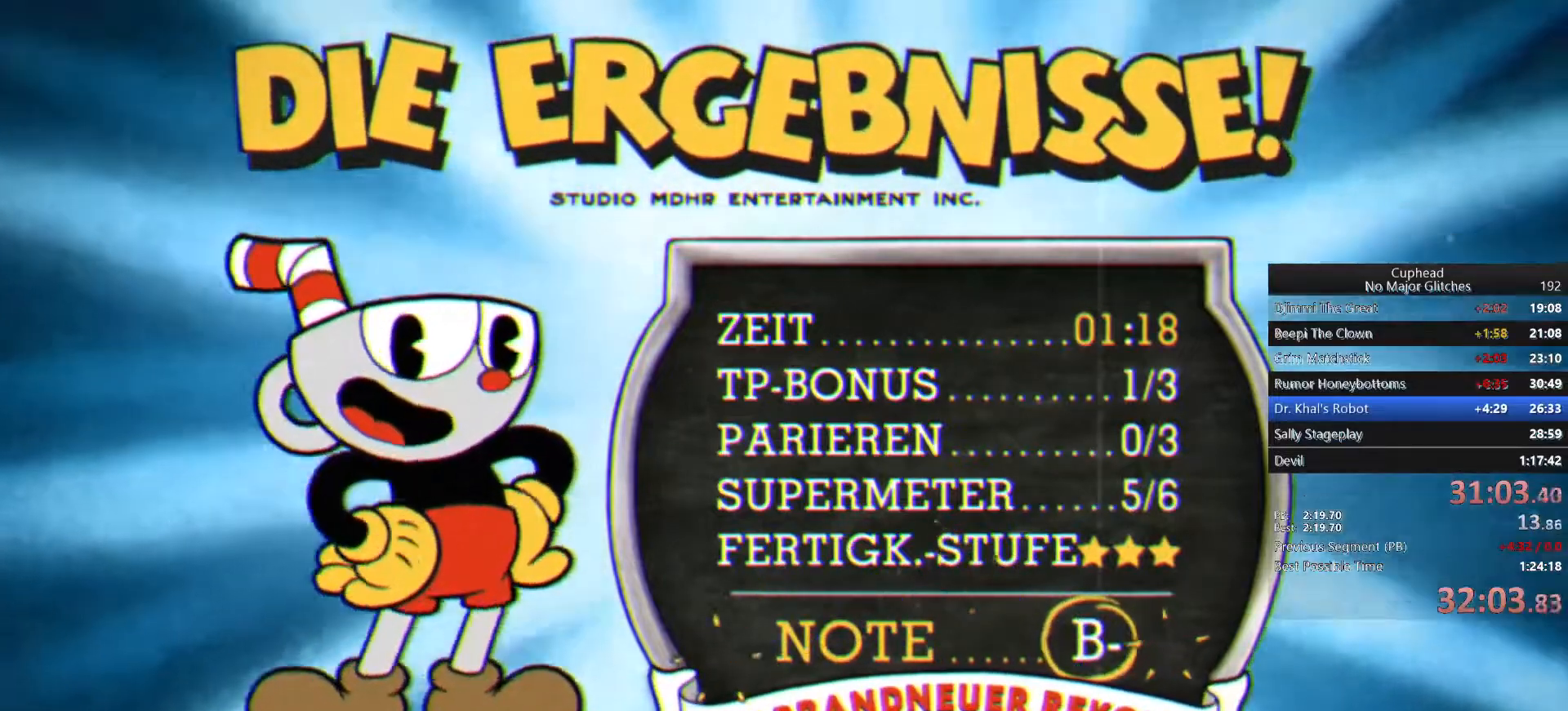
{"buttons": ["CROSS"], "left_stick": "center", "right_stick": "center", "events": [[117, "CROSS", "down"], [167, "CROSS", "up"], [250, "CROSS", "down"], [300, "CROSS", "up"], [350, "CROSS", "down"], [400, "CROSS", "up"], [467, "CROSS", "down"]]}
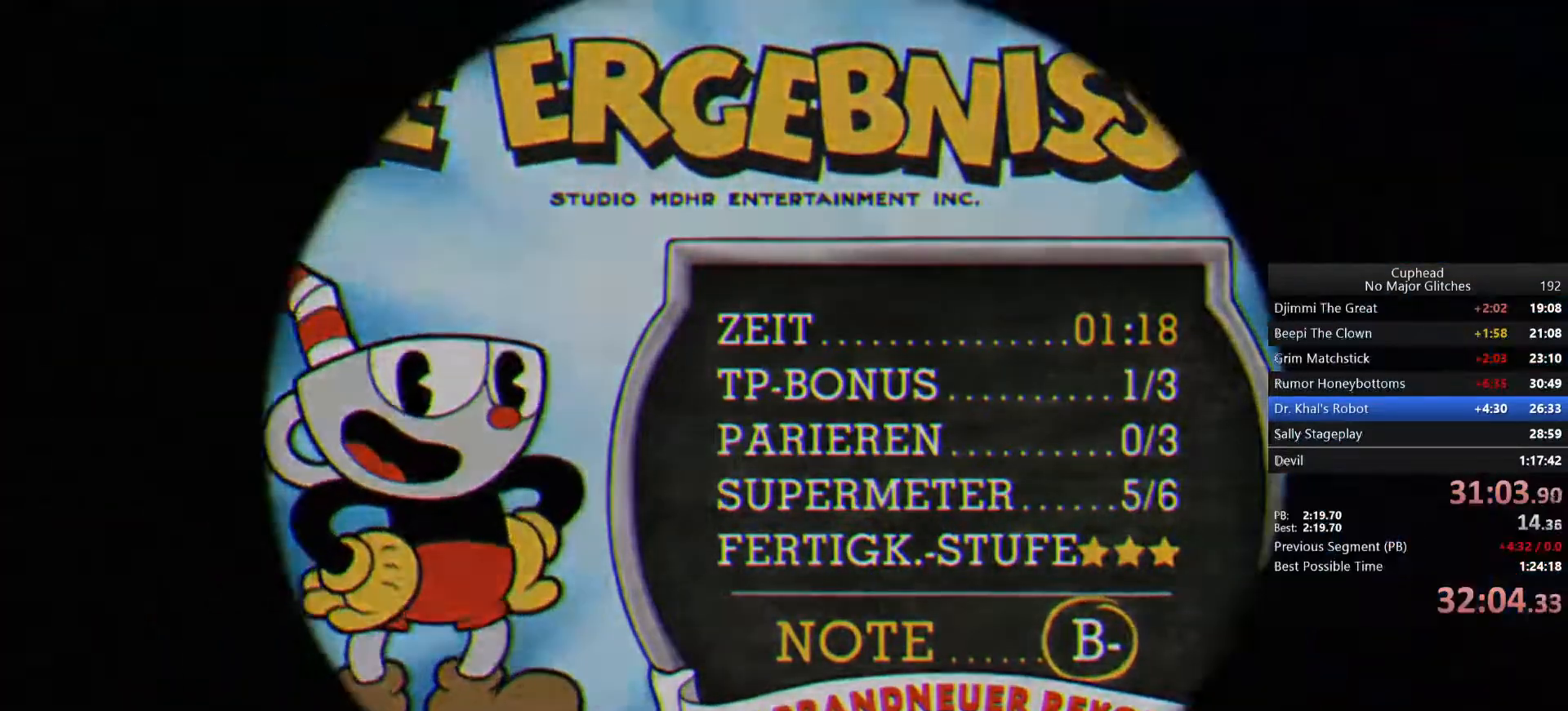
{"buttons": ["CROSS", "L2"], "left_stick": "up-left", "right_stick": "center", "events": [[50, "CROSS", "up"], [67, "L2", "down"], [100, "CROSS", "down"], [183, "CROSS", "up"], [233, "CROSS", "down"], [300, "CROSS", "up"], [333, "left_stick", "up-left"], [367, "CROSS", "down"], [433, "CROSS", "up"], [500, "CROSS", "down"]]}
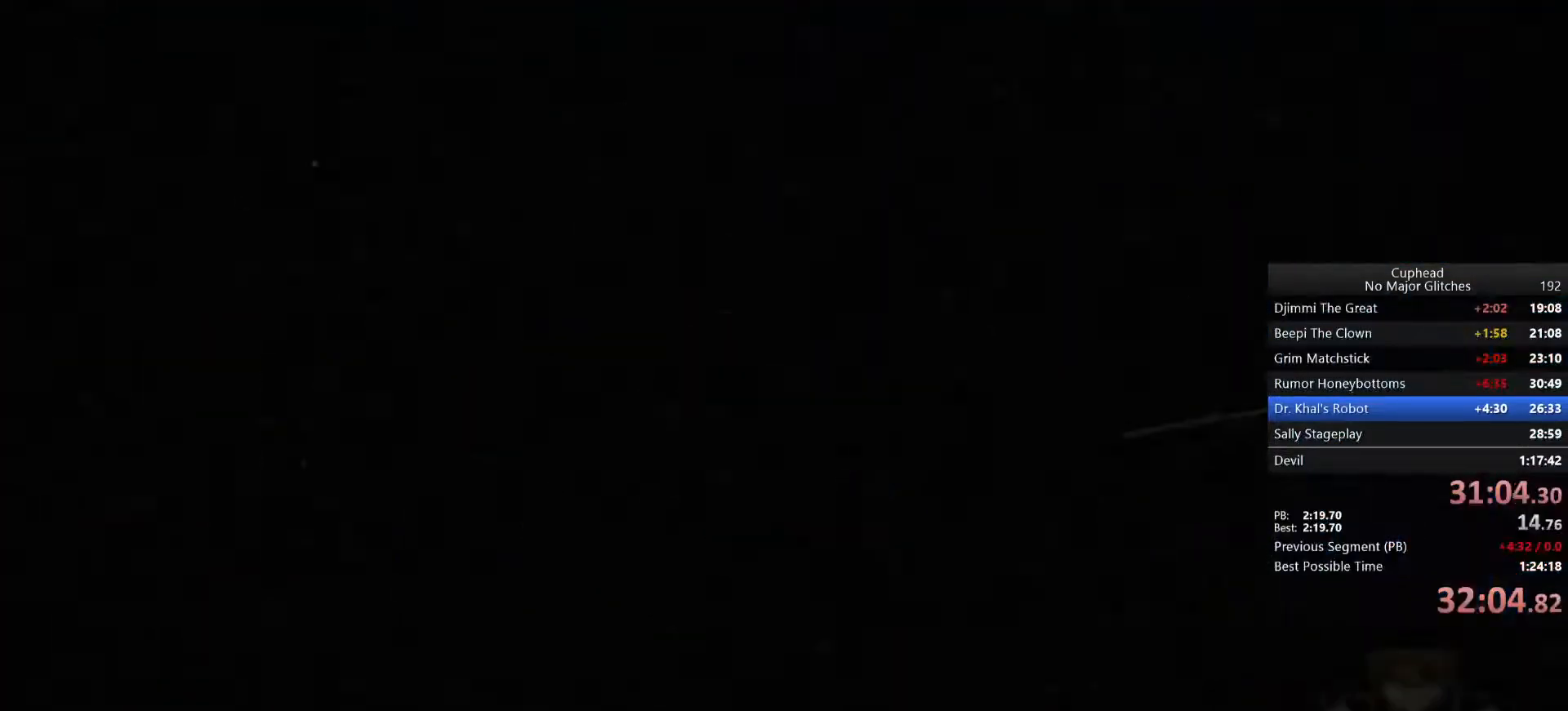
{"buttons": ["CROSS", "L2"], "left_stick": "up-left", "right_stick": "center", "events": [[100, "CROSS", "up"], [167, "CROSS", "down"], [267, "CROSS", "up"], [333, "CROSS", "down"], [417, "CROSS", "up"], [500, "CROSS", "down"]]}
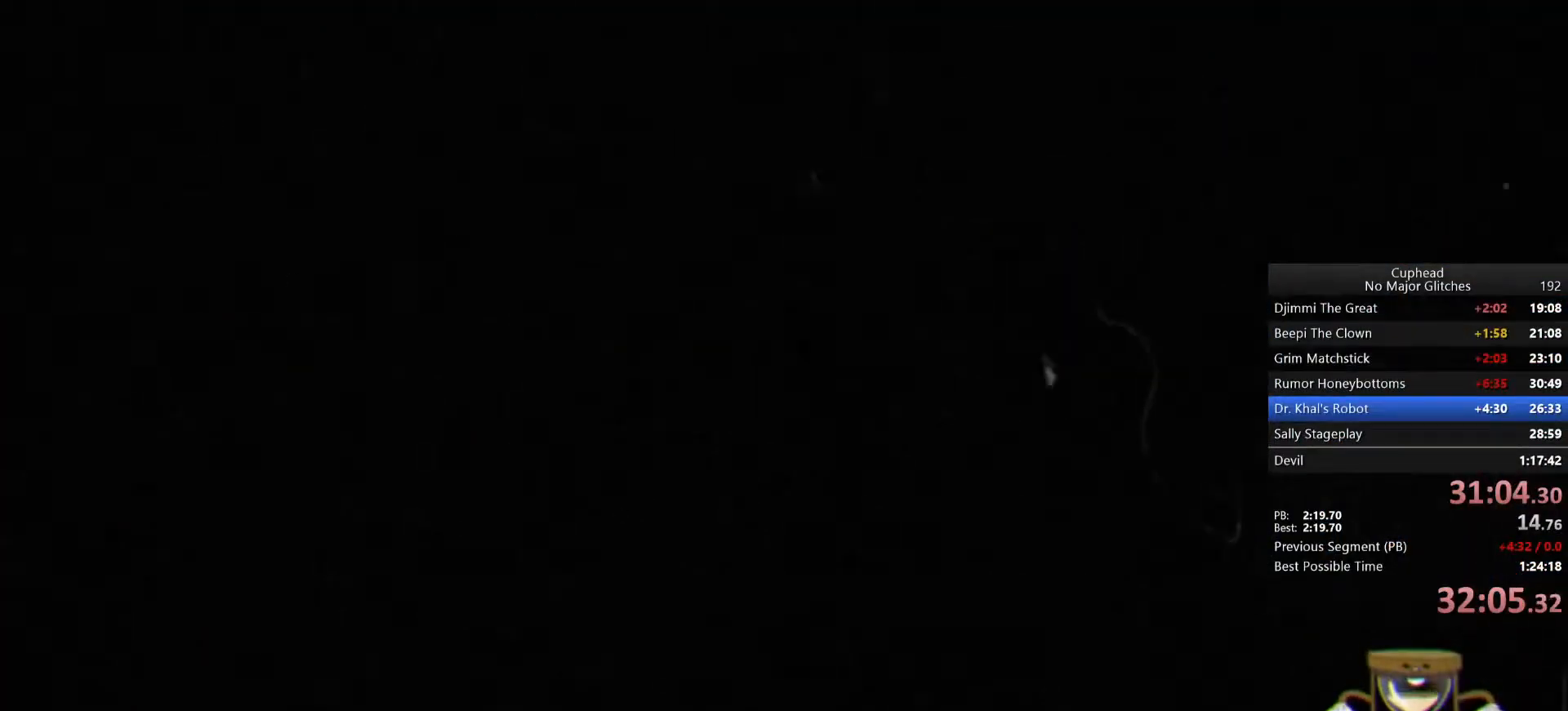
{"buttons": ["CROSS", "L2"], "left_stick": "up-left", "right_stick": "center", "events": [[83, "CROSS", "up"], [150, "CROSS", "down"], [250, "CROSS", "up"], [333, "CROSS", "down"], [417, "CROSS", "up"], [500, "CROSS", "down"]]}
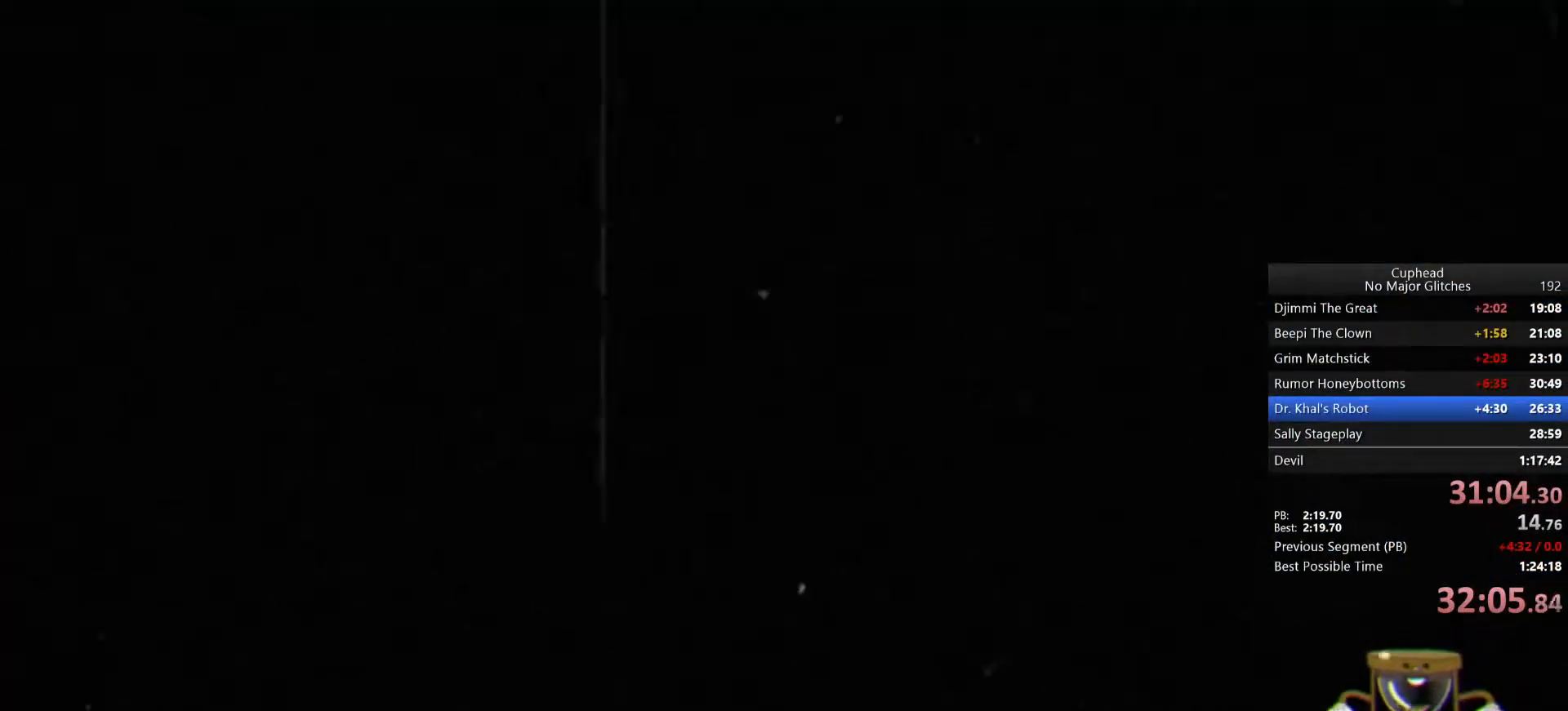
{"buttons": ["CROSS", "L2"], "left_stick": "up-left", "right_stick": "center", "events": [[100, "CROSS", "up"], [150, "CROSS", "down"], [233, "CROSS", "up"], [283, "CROSS", "down"], [367, "CROSS", "up"], [433, "CROSS", "down"]]}
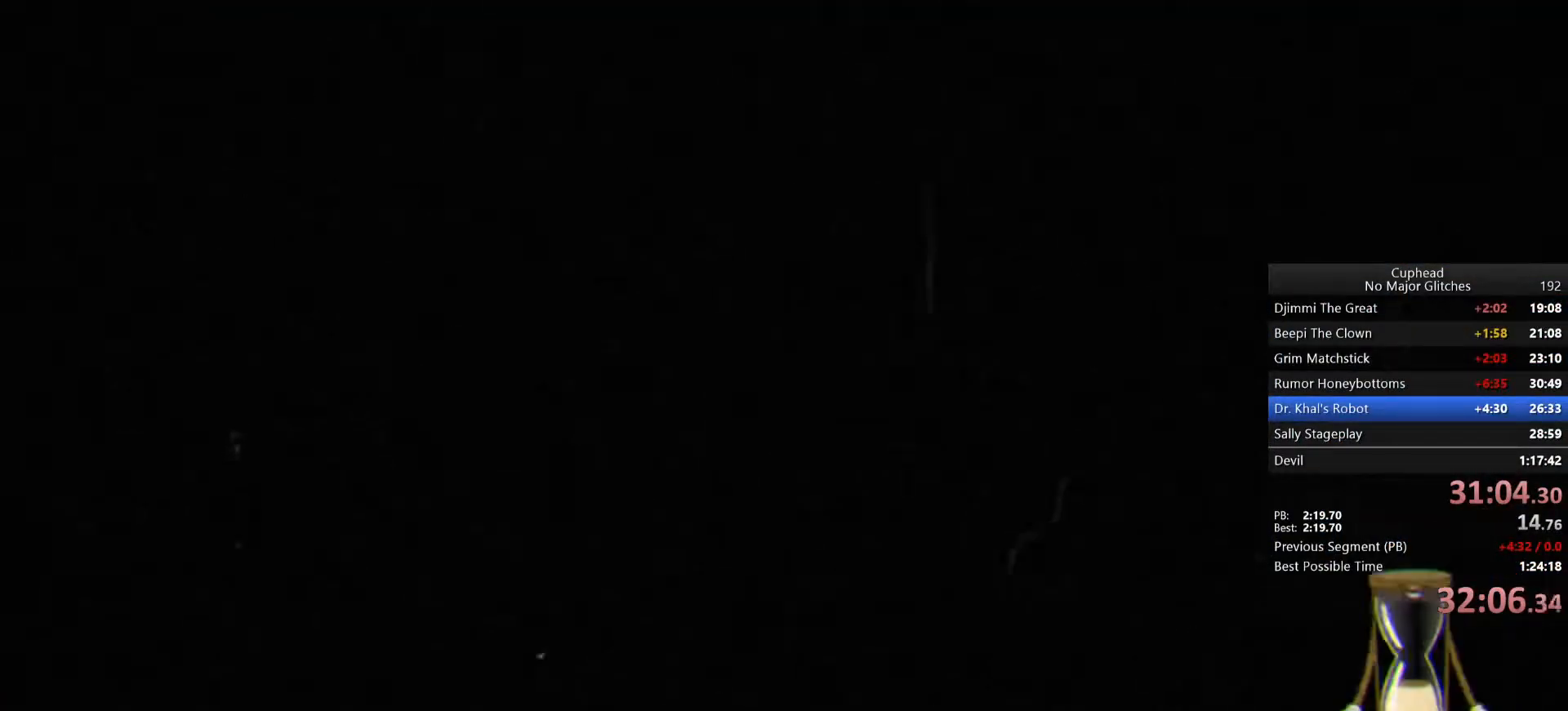
{"buttons": ["L2"], "left_stick": "up-left", "right_stick": "center", "events": [[33, "CROSS", "up"], [83, "CROSS", "down"], [167, "CROSS", "up"], [233, "CROSS", "down"], [317, "CROSS", "up"], [367, "CROSS", "down"], [450, "CROSS", "up"]]}
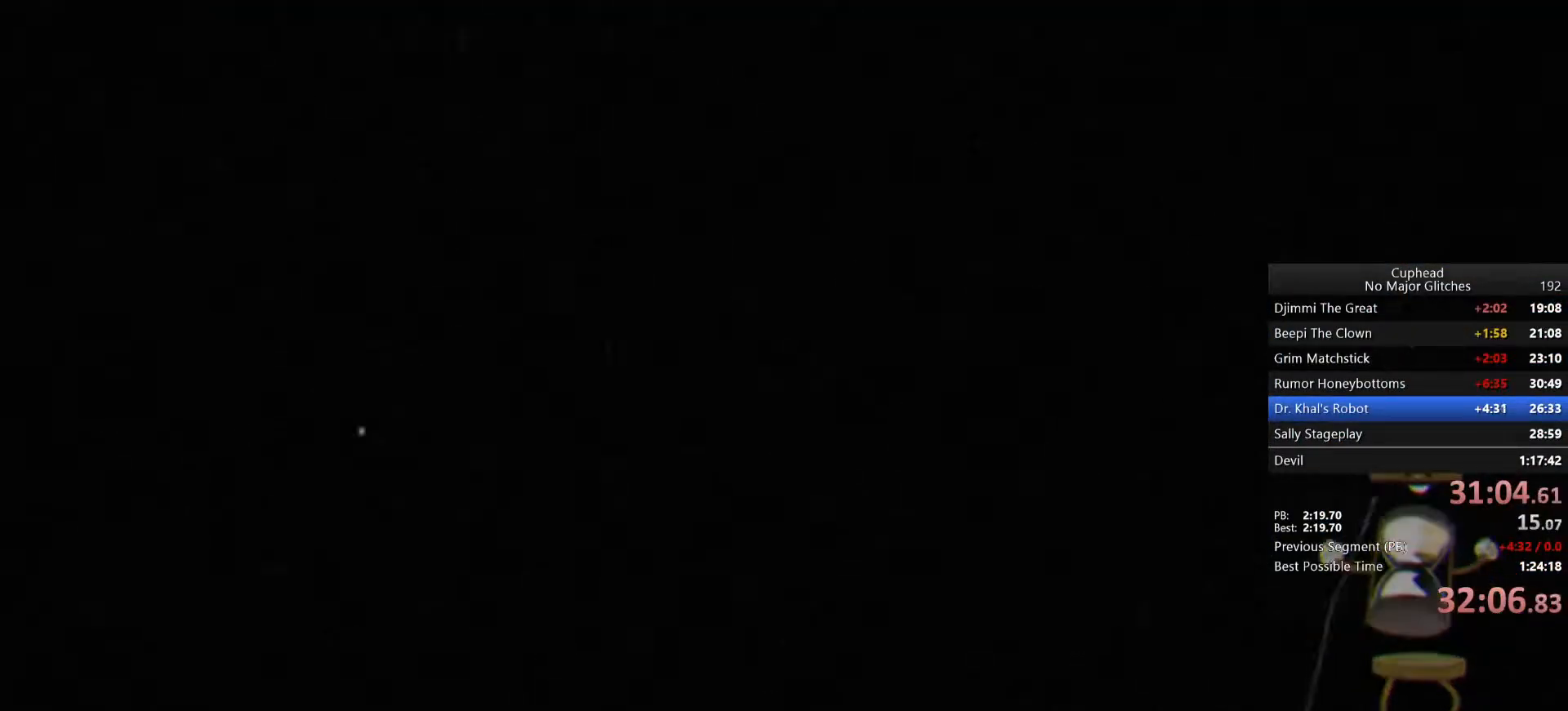
{"buttons": ["CROSS", "L2"], "left_stick": "up-left", "right_stick": "center", "events": [[17, "CROSS", "down"], [100, "CROSS", "up"], [167, "CROSS", "down"], [267, "CROSS", "up"], [333, "CROSS", "down"], [417, "CROSS", "up"], [467, "CROSS", "down"]]}
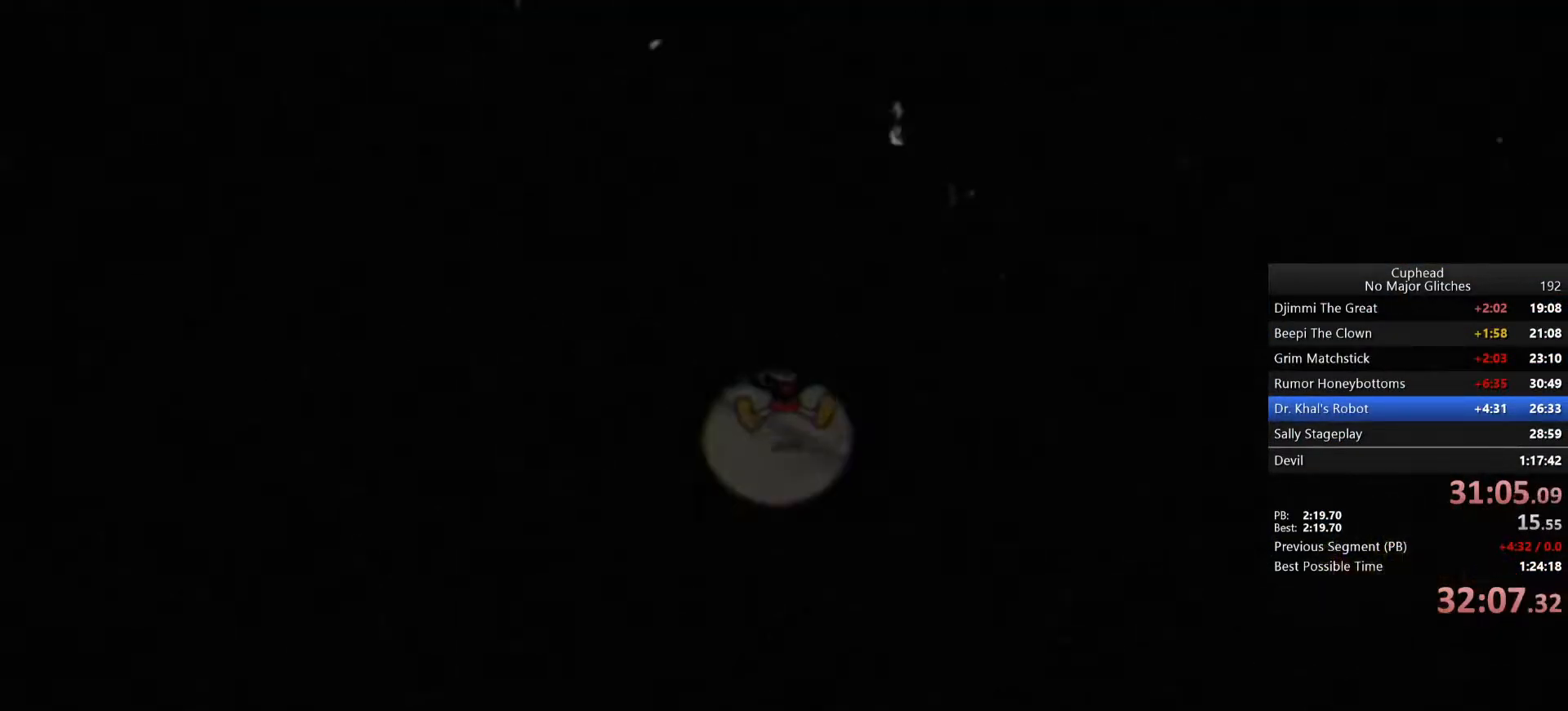
{"buttons": [], "left_stick": "up-left", "right_stick": "center", "events": [[50, "CROSS", "up"], [150, "CROSS", "down"], [183, "CROSS", "up"], [267, "CROSS", "down"], [300, "L2", "up"], [333, "CROSS", "up"], [400, "CROSS", "down"], [483, "CROSS", "up"]]}
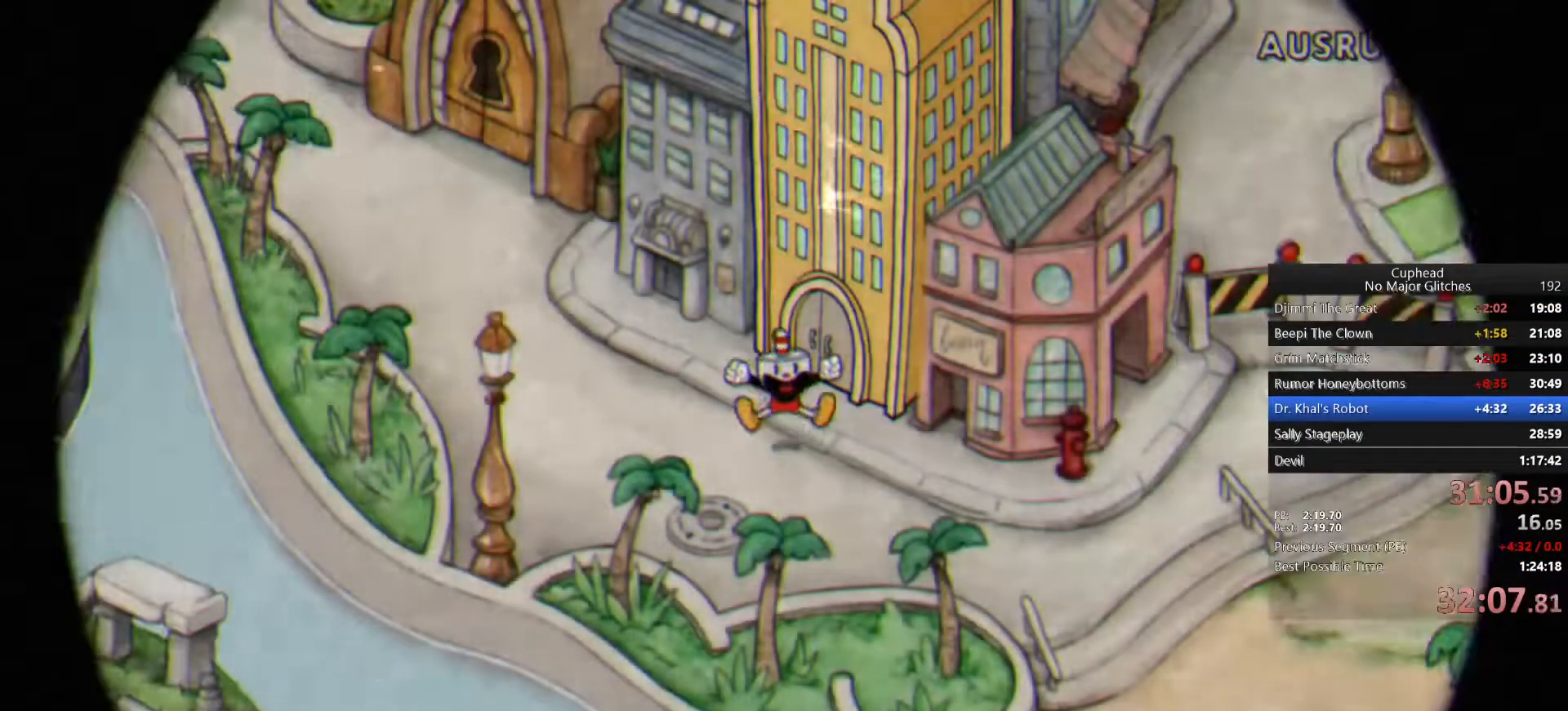
{"buttons": ["CROSS"], "left_stick": "up-left", "right_stick": "center", "events": [[50, "CROSS", "down"], [133, "CROSS", "up"], [200, "CROSS", "down"], [267, "CROSS", "up"], [433, "CROSS", "down"]]}